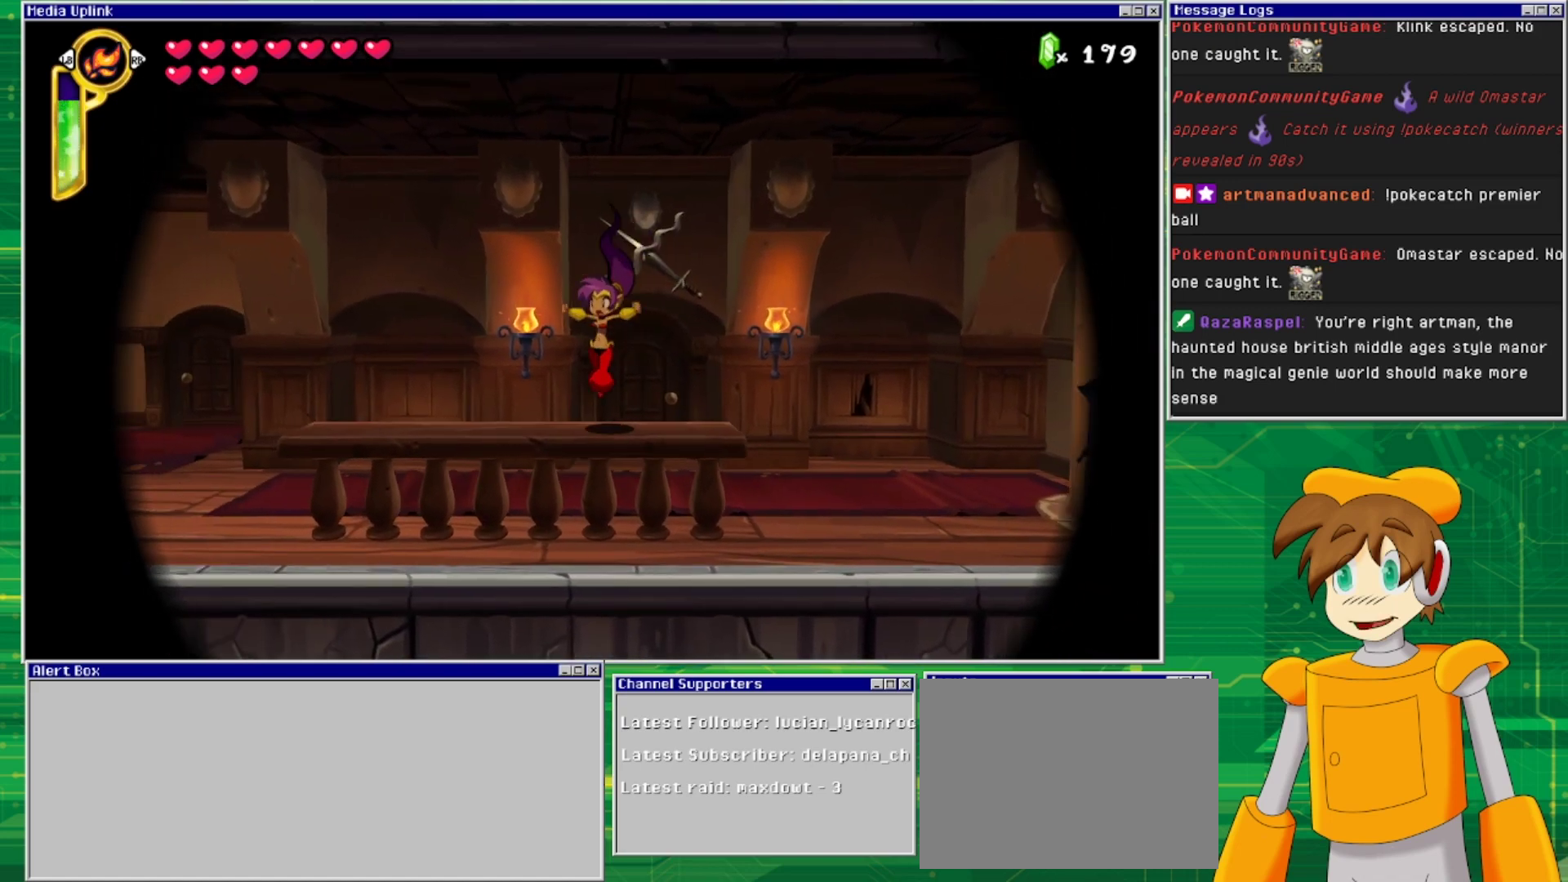
Gameplay with a controller (PlayStation layout); each line is a JSON object with the inputs held at the frame after it. "events" lists button and stick changes between this image and that frame as [ms after this image, input, new state], when the widget could be followed in between. Not read: L2 L3 R1 R2 R3 left_stick right_stick.
{"buttons": ["DPAD_LEFT"], "events": []}
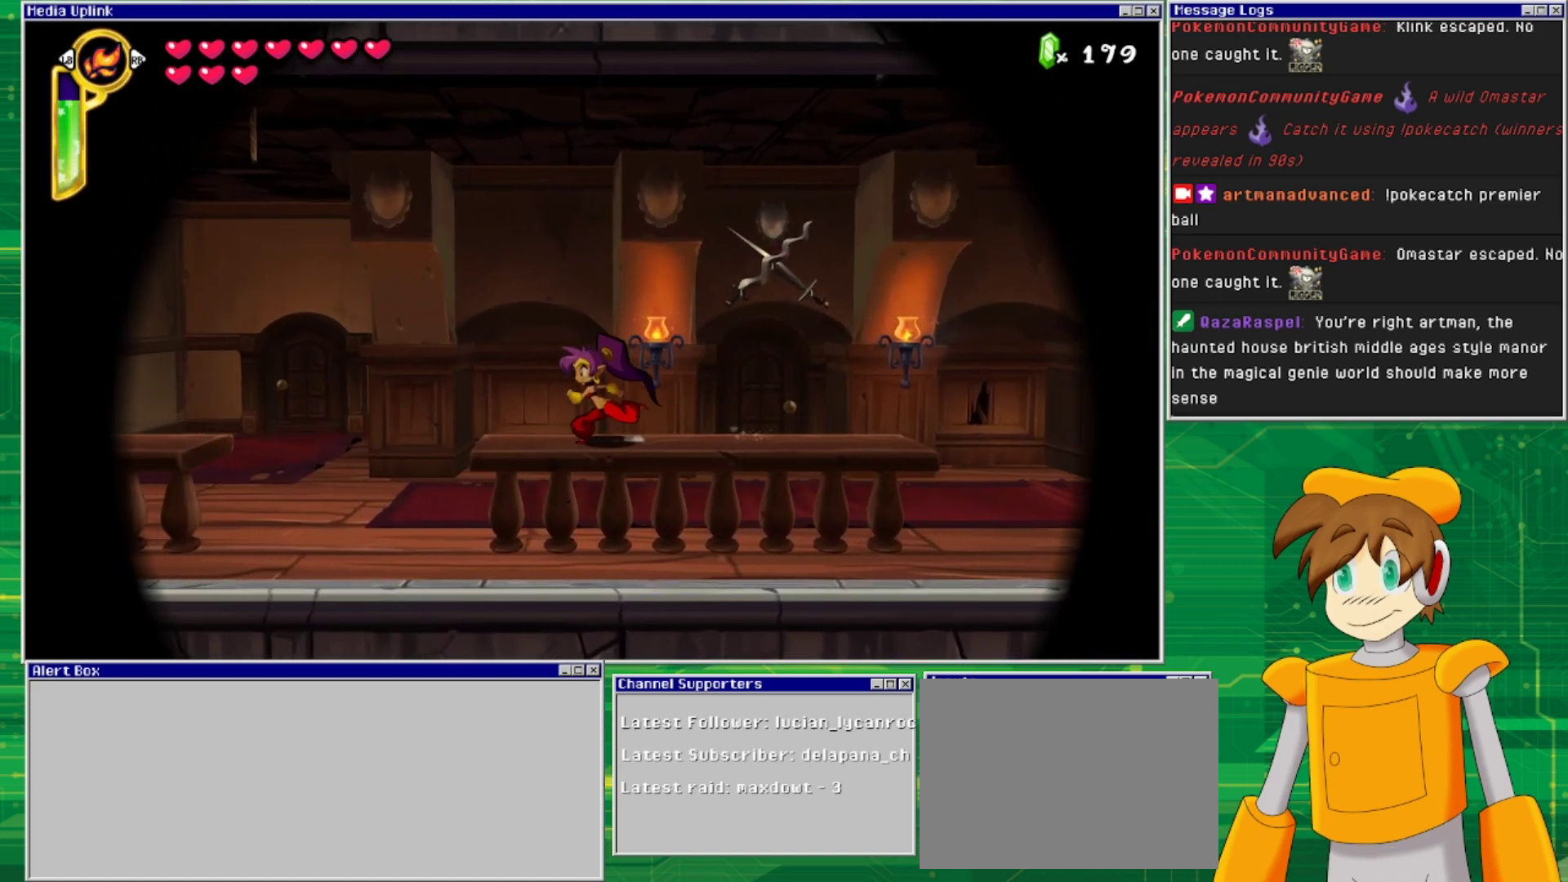
{"buttons": ["CROSS", "DPAD_LEFT"], "events": [[200, "CROSS", "down"]]}
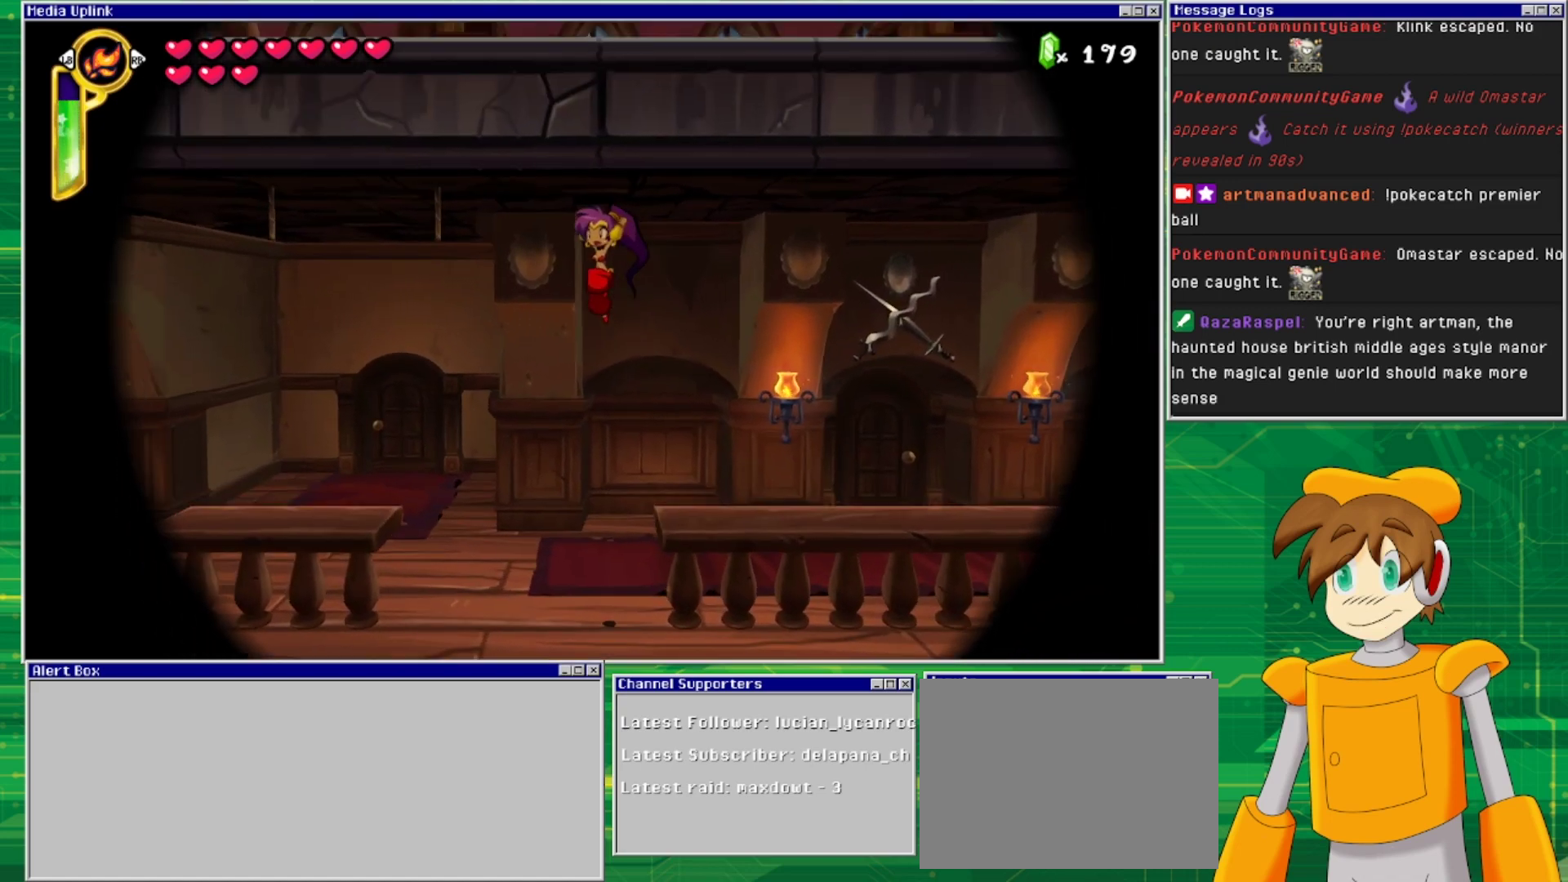
{"buttons": [], "events": [[167, "CROSS", "up"], [233, "DPAD_LEFT", "up"]]}
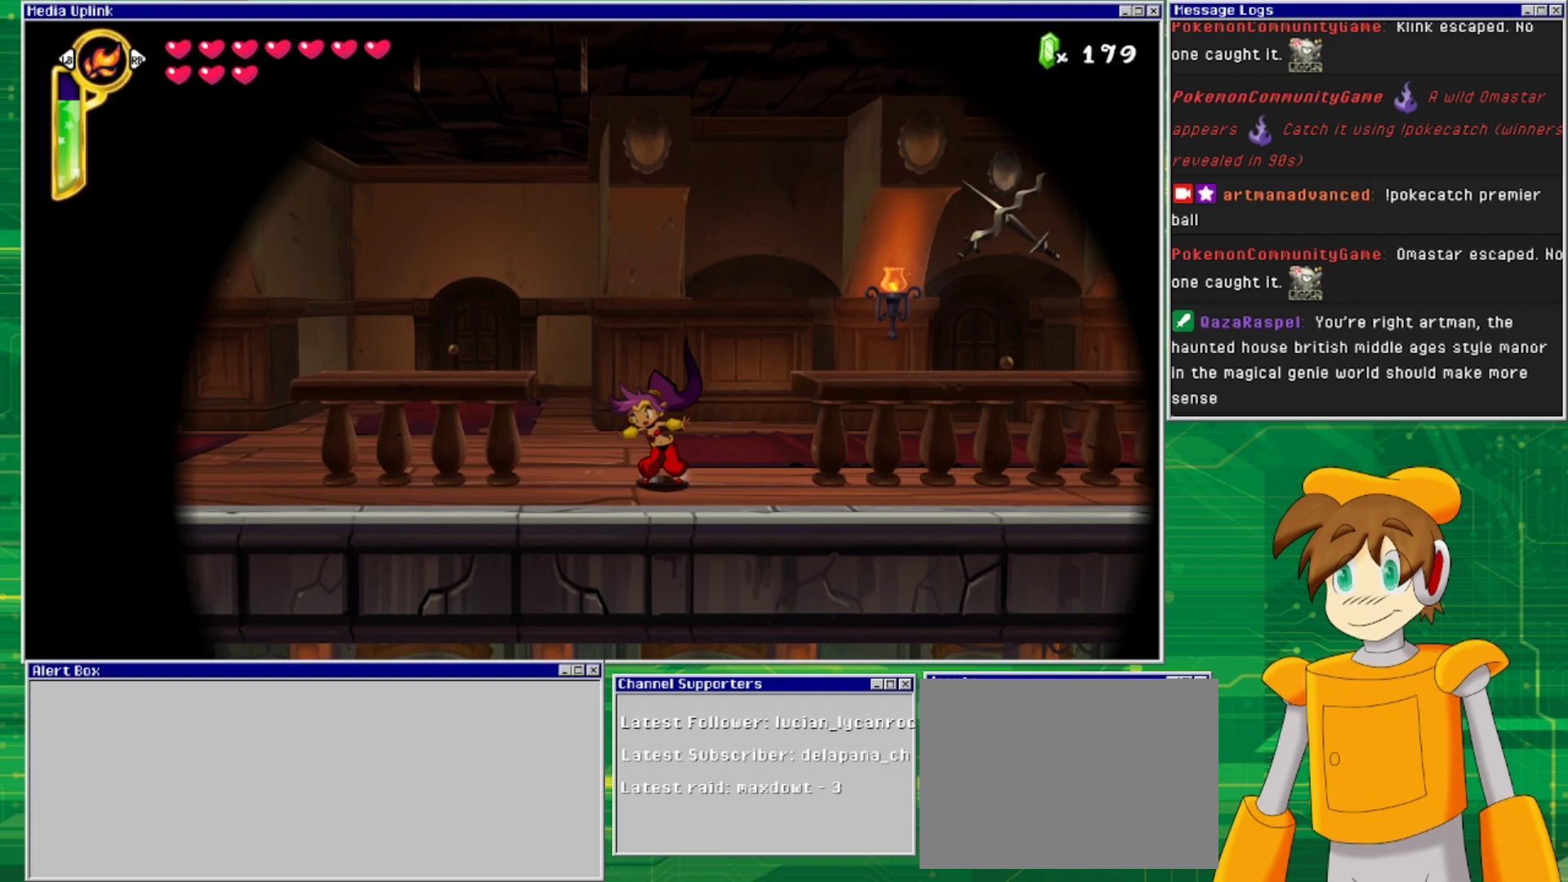
{"buttons": ["DPAD_LEFT"], "events": [[67, "DPAD_LEFT", "down"], [200, "CROSS", "down"], [400, "CROSS", "up"]]}
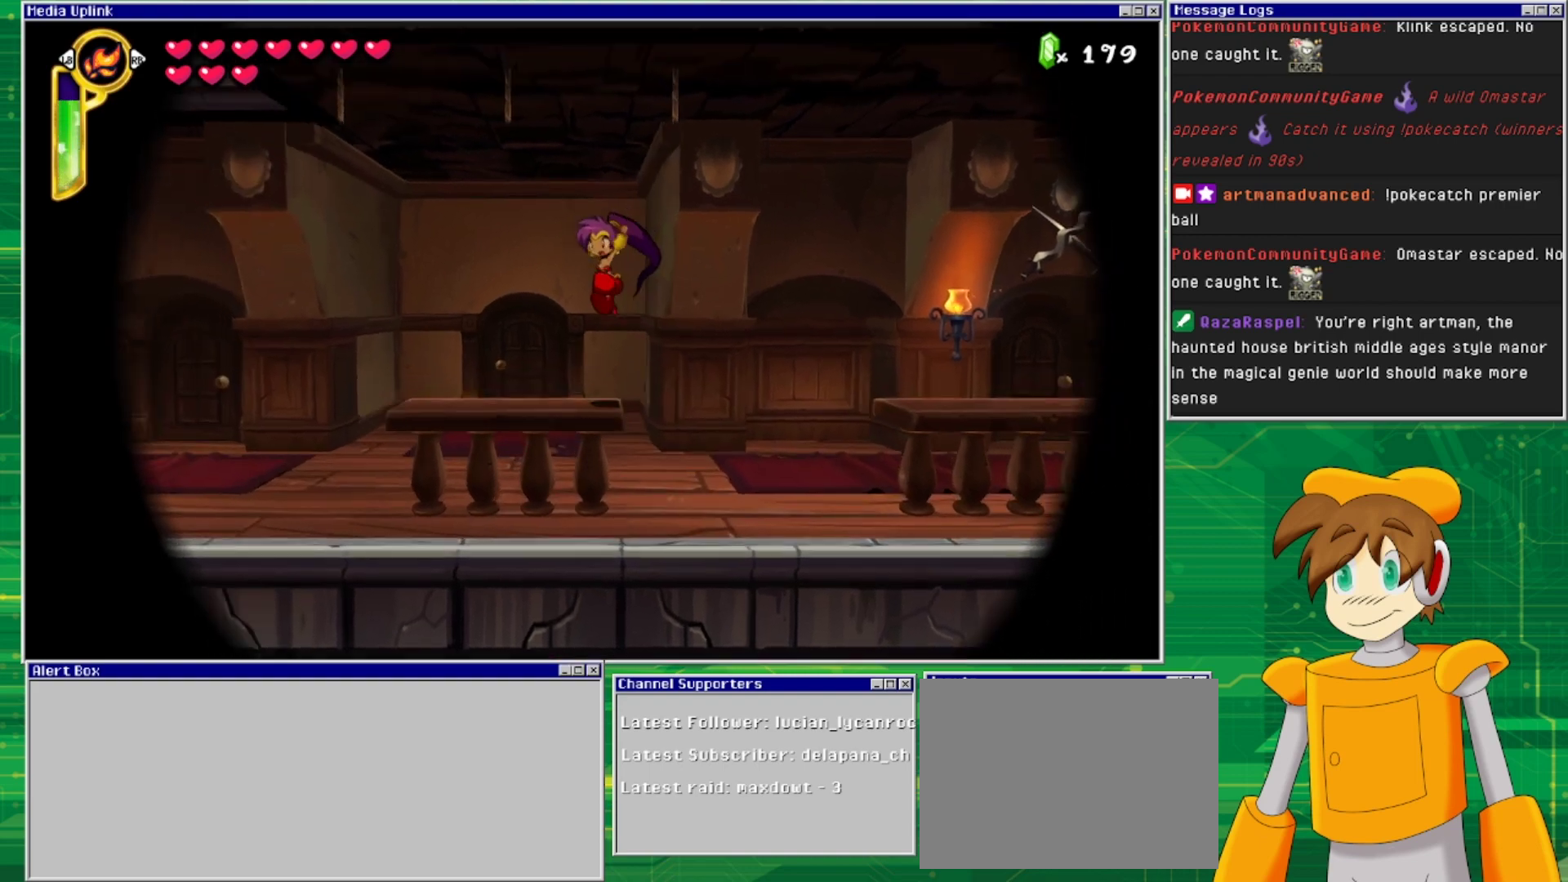
{"buttons": ["CROSS", "DPAD_LEFT"], "events": [[433, "CROSS", "down"]]}
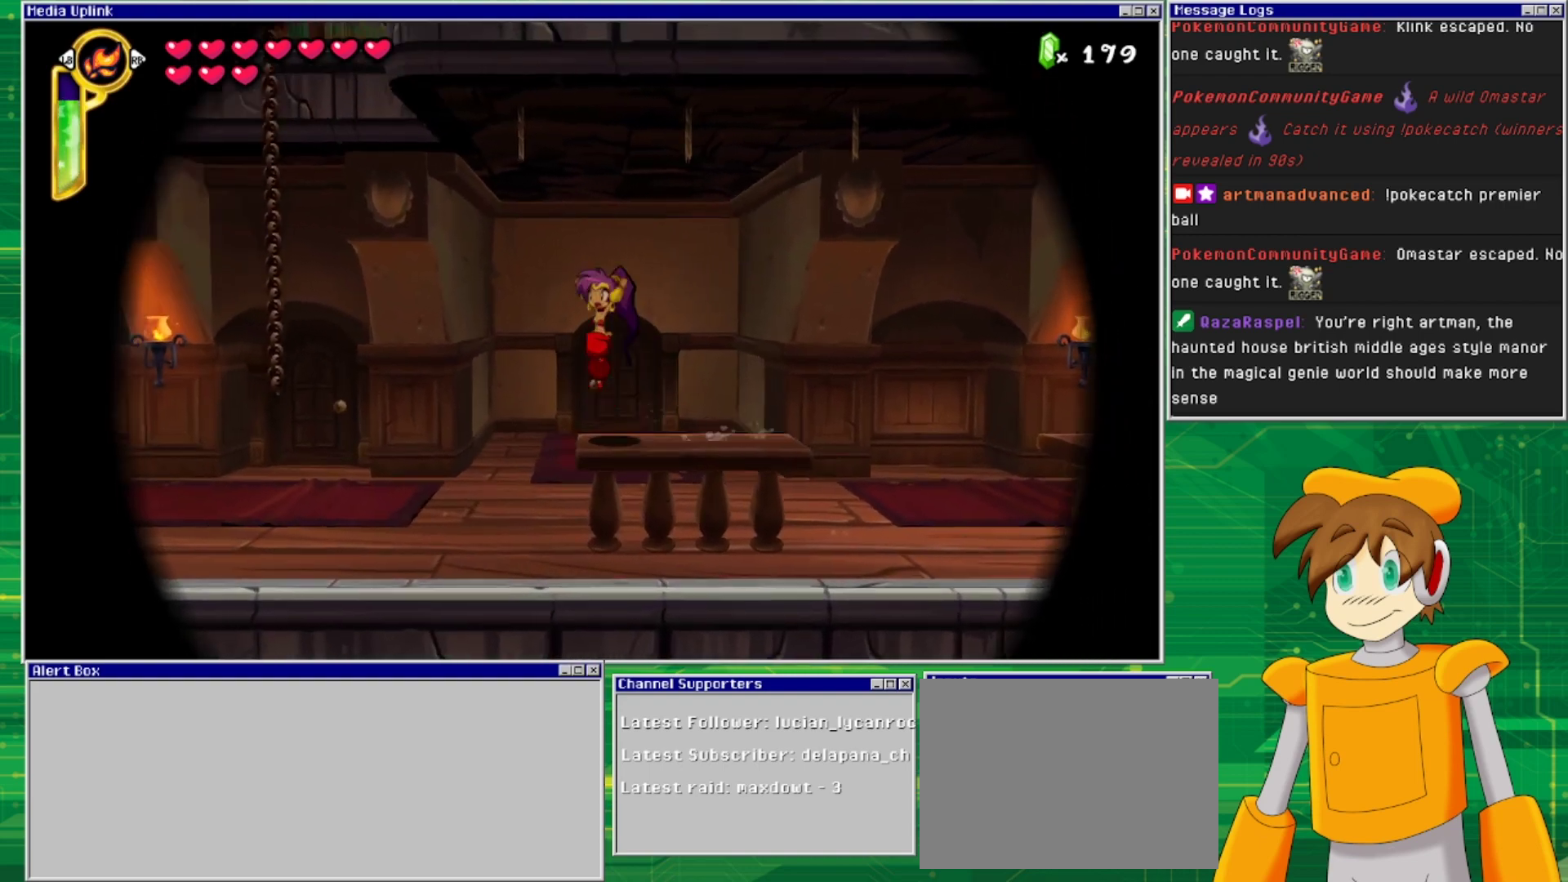
{"buttons": ["DPAD_LEFT"], "events": [[467, "CROSS", "up"]]}
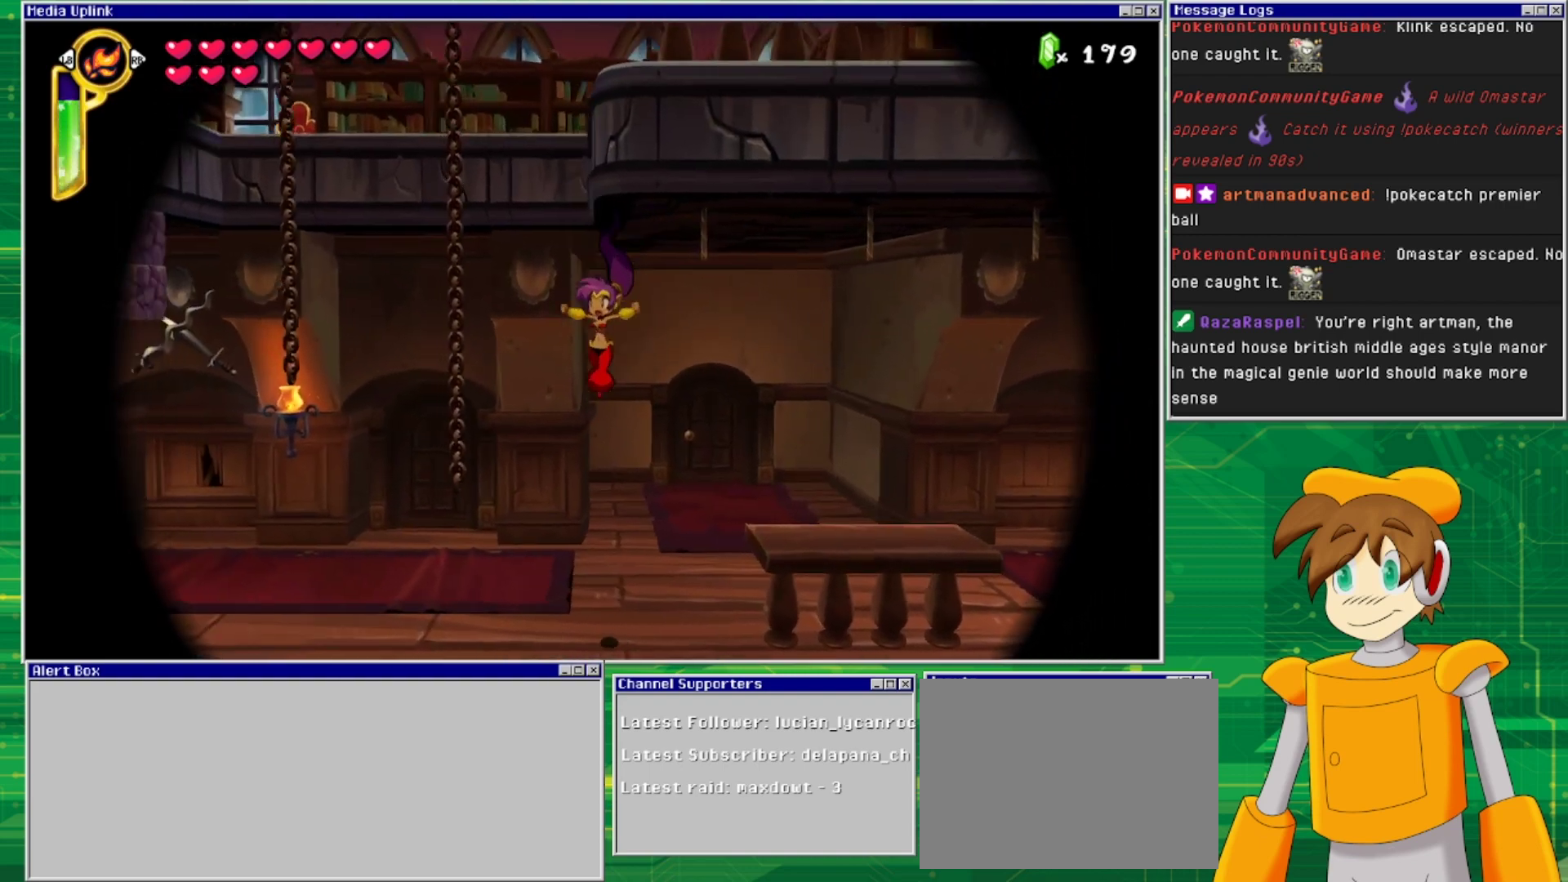
{"buttons": ["CROSS"], "events": [[367, "DPAD_LEFT", "up"], [467, "CROSS", "down"]]}
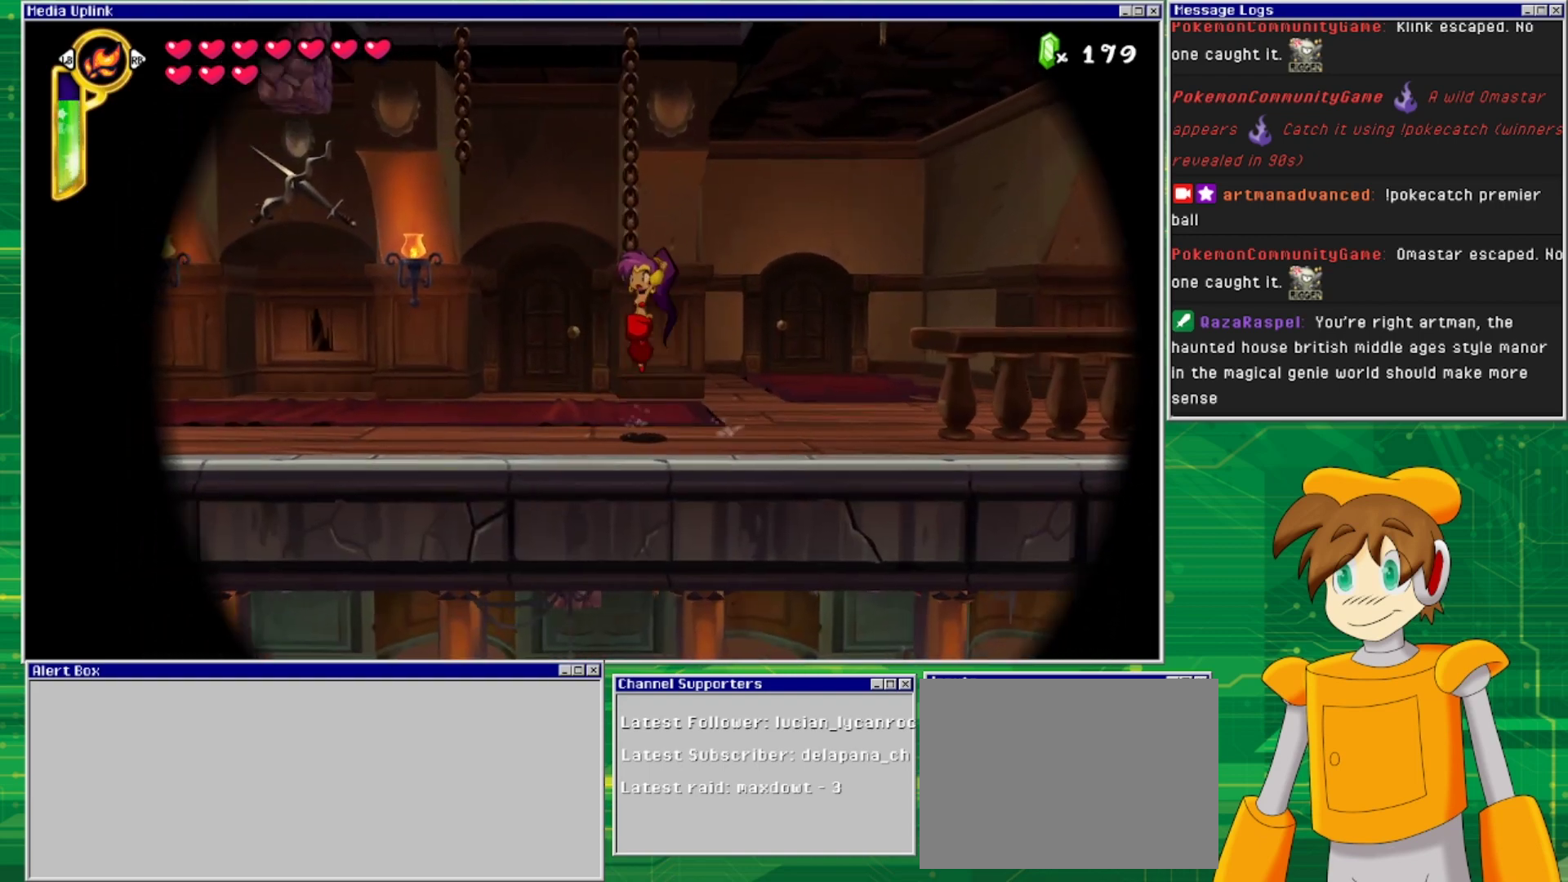
{"buttons": ["DPAD_UP"], "events": [[233, "DPAD_UP", "down"], [333, "CROSS", "up"]]}
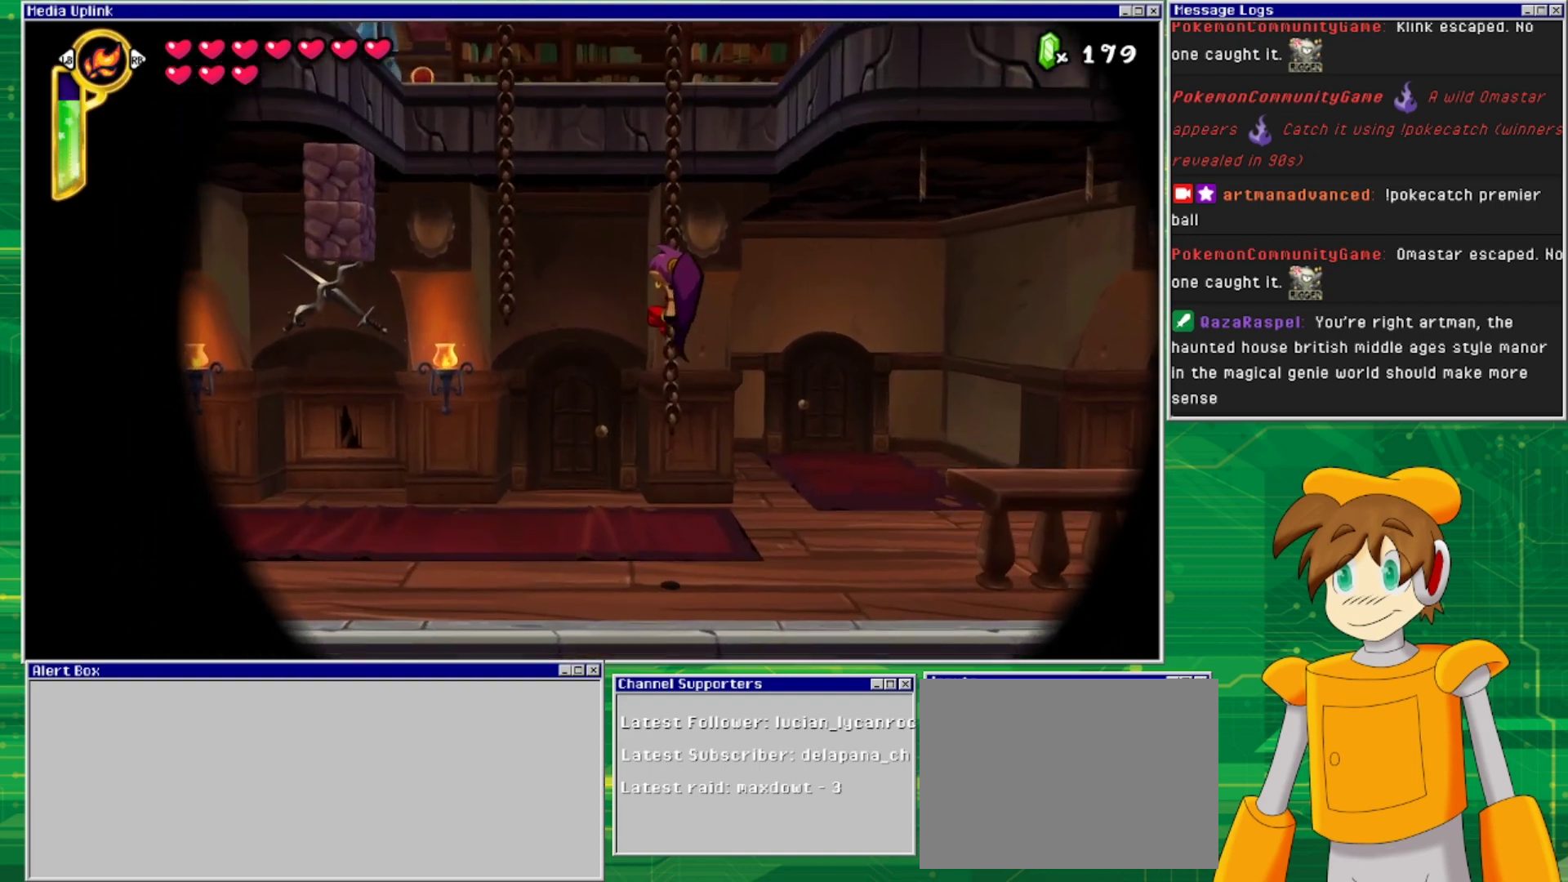
{"buttons": ["DPAD_UP"], "events": []}
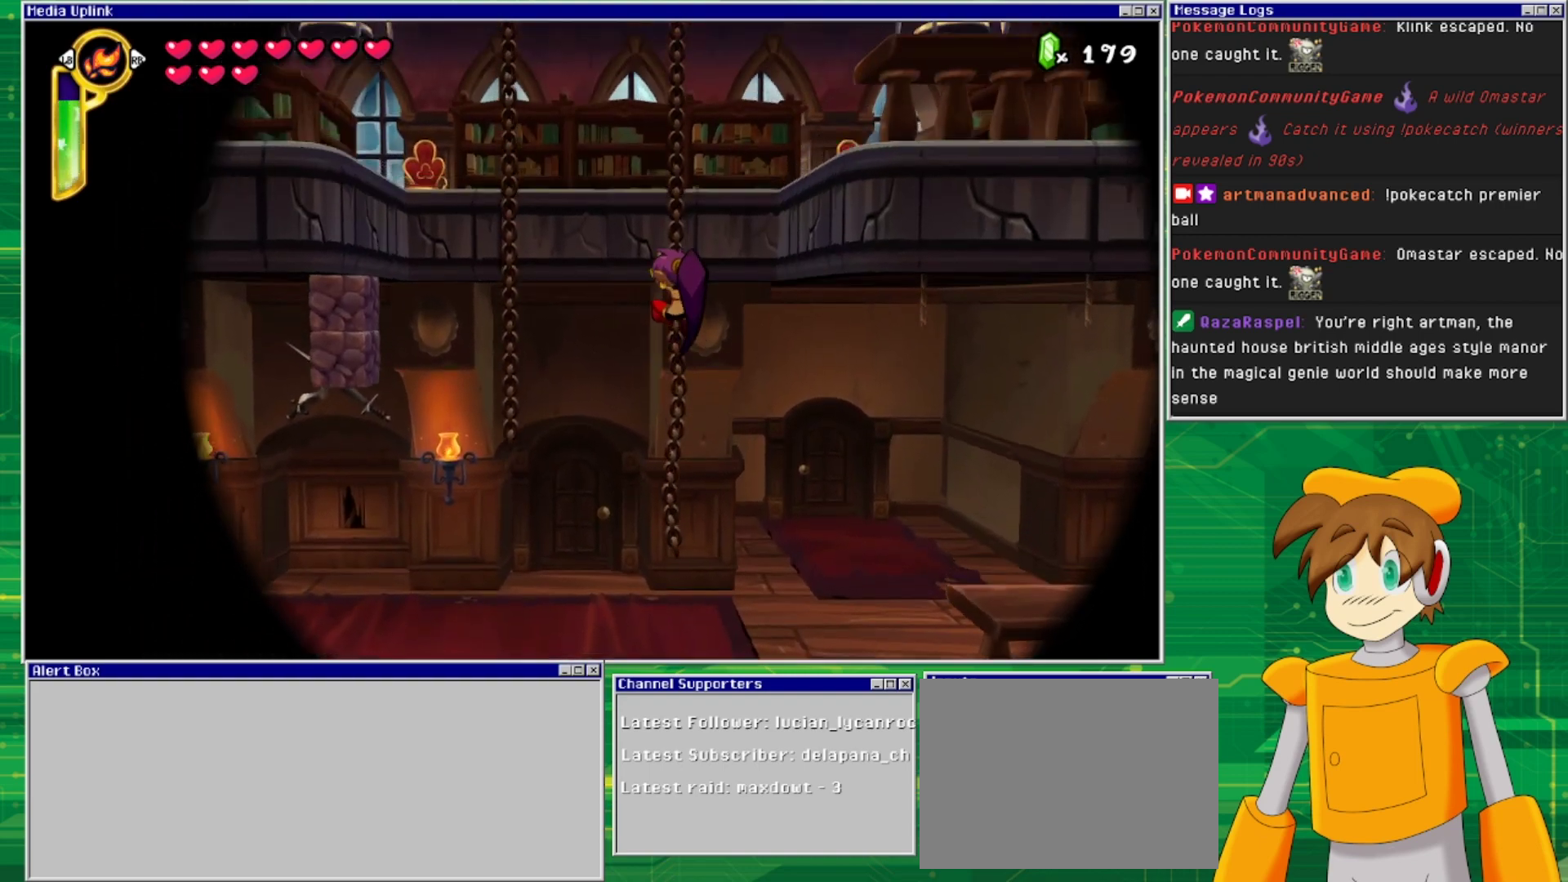
{"buttons": ["DPAD_UP"], "events": []}
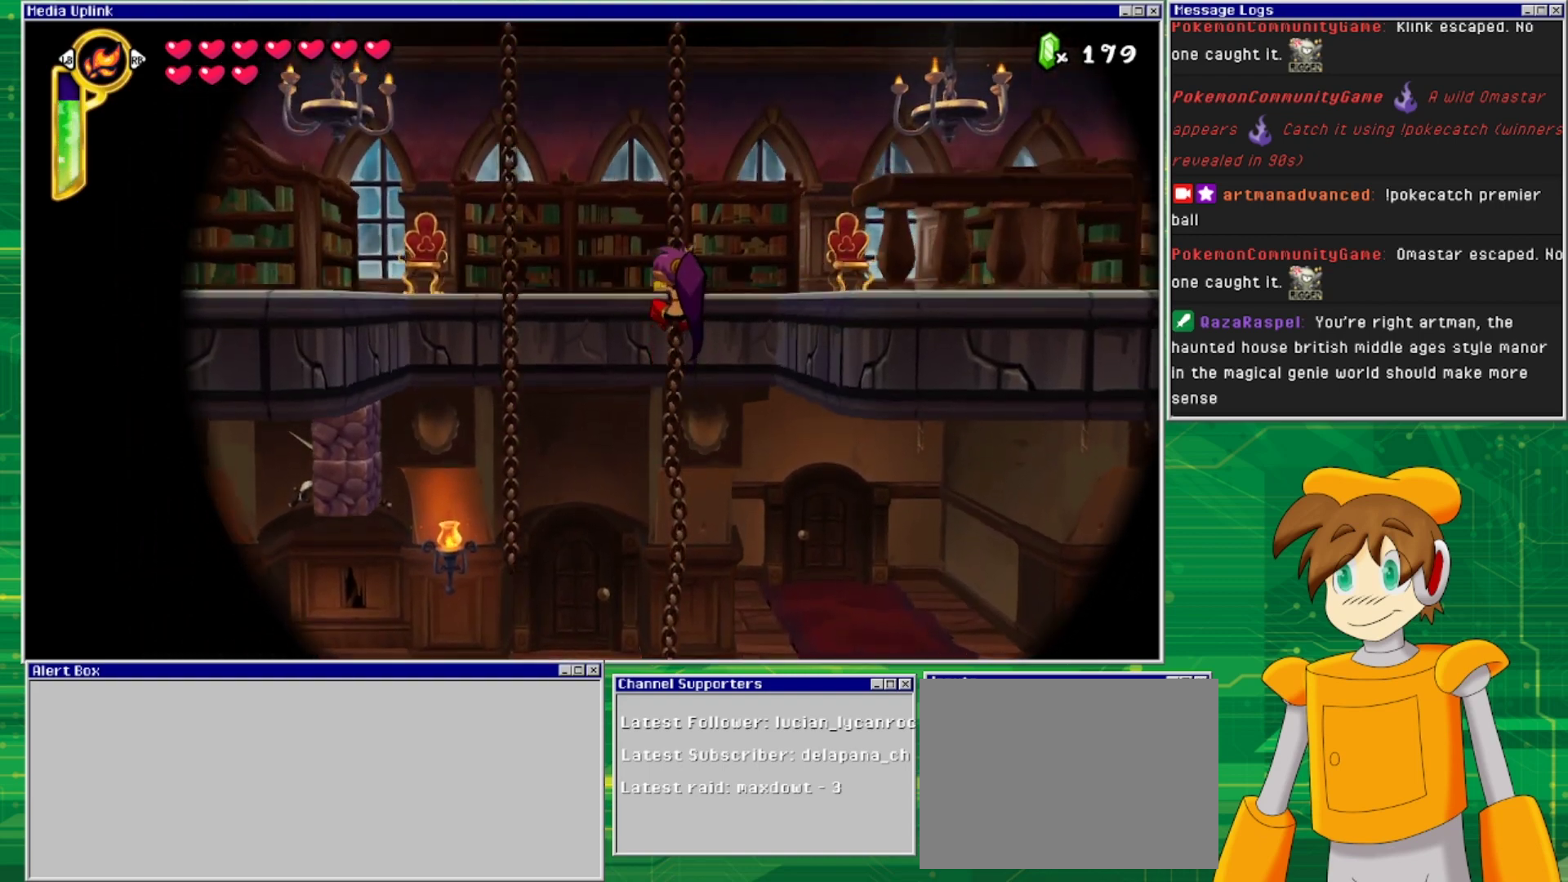
{"buttons": ["DPAD_RIGHT"], "events": [[33, "CROSS", "down"], [33, "DPAD_RIGHT", "down"], [33, "DPAD_UP", "up"], [500, "CROSS", "up"]]}
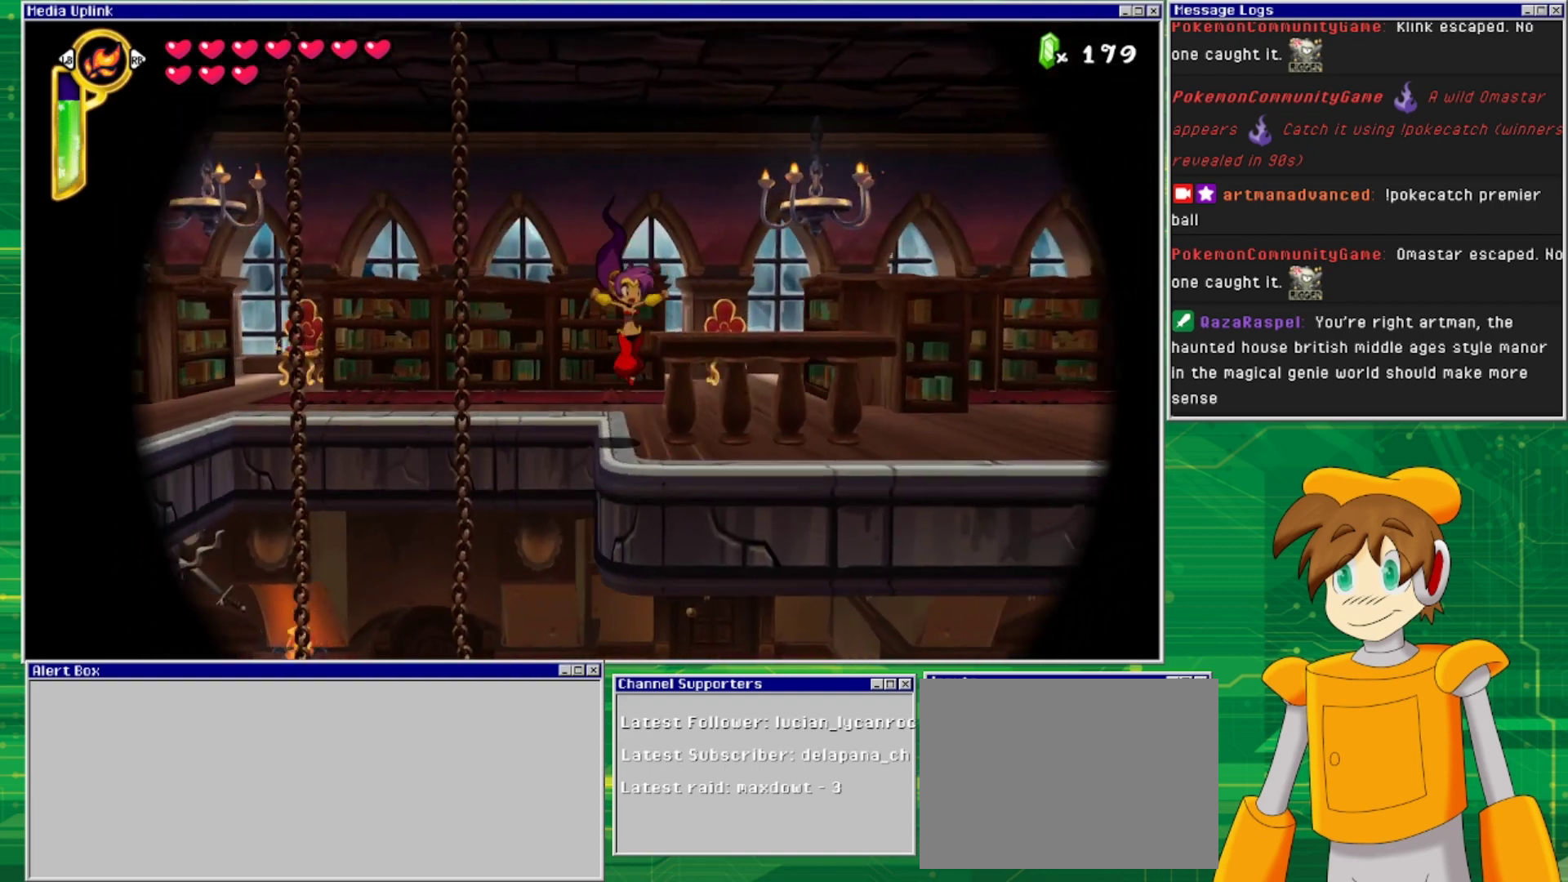
{"buttons": ["DPAD_RIGHT"], "events": [[300, "CROSS", "down"], [467, "CROSS", "up"]]}
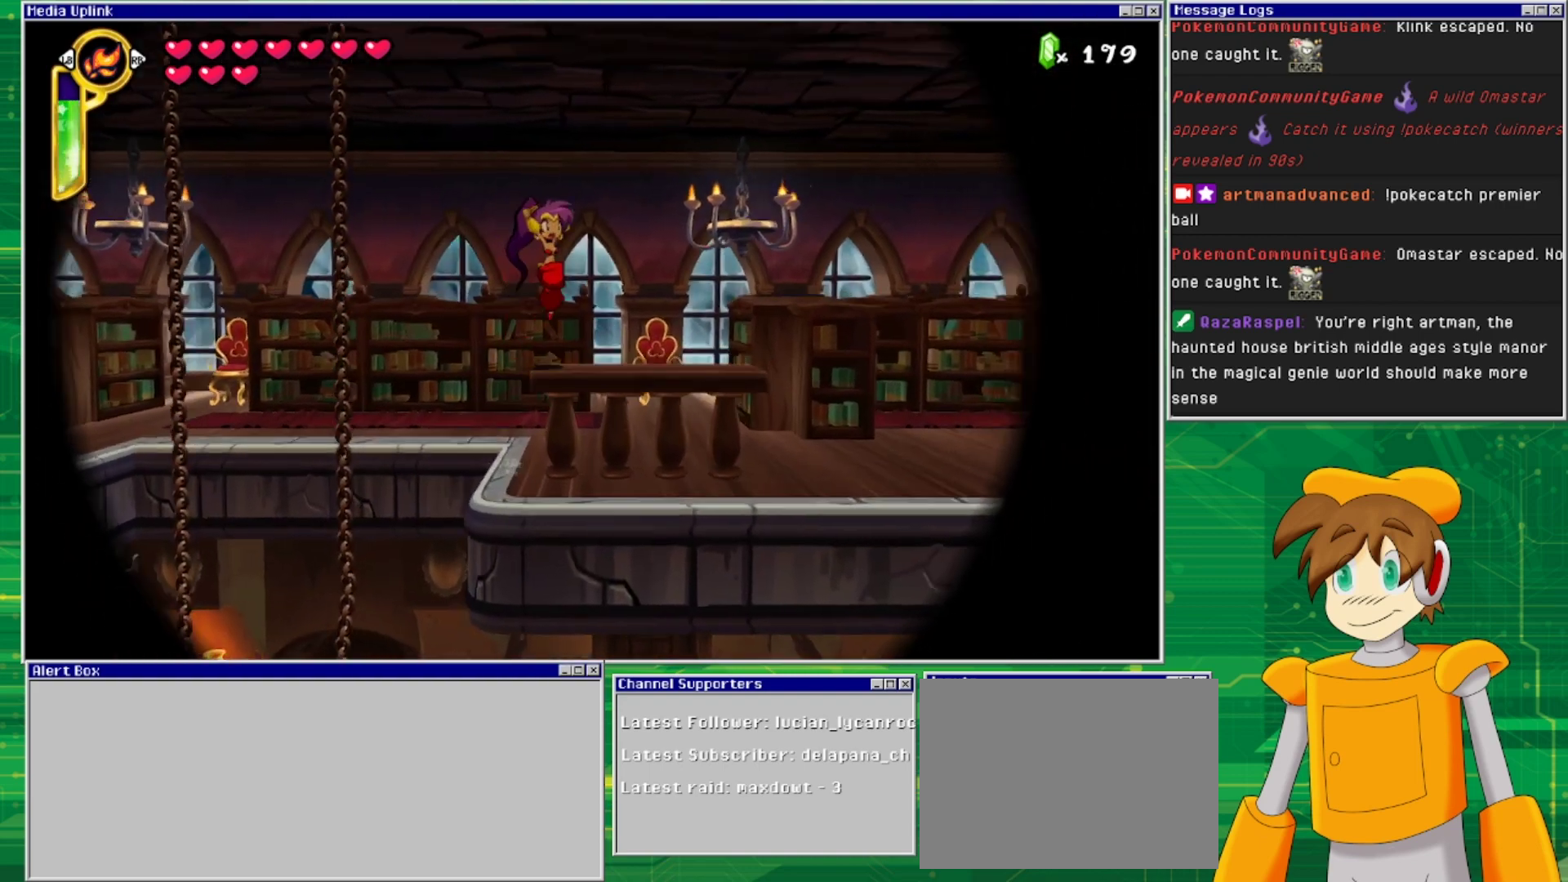
{"buttons": ["CROSS", "DPAD_RIGHT"], "events": [[500, "CROSS", "down"]]}
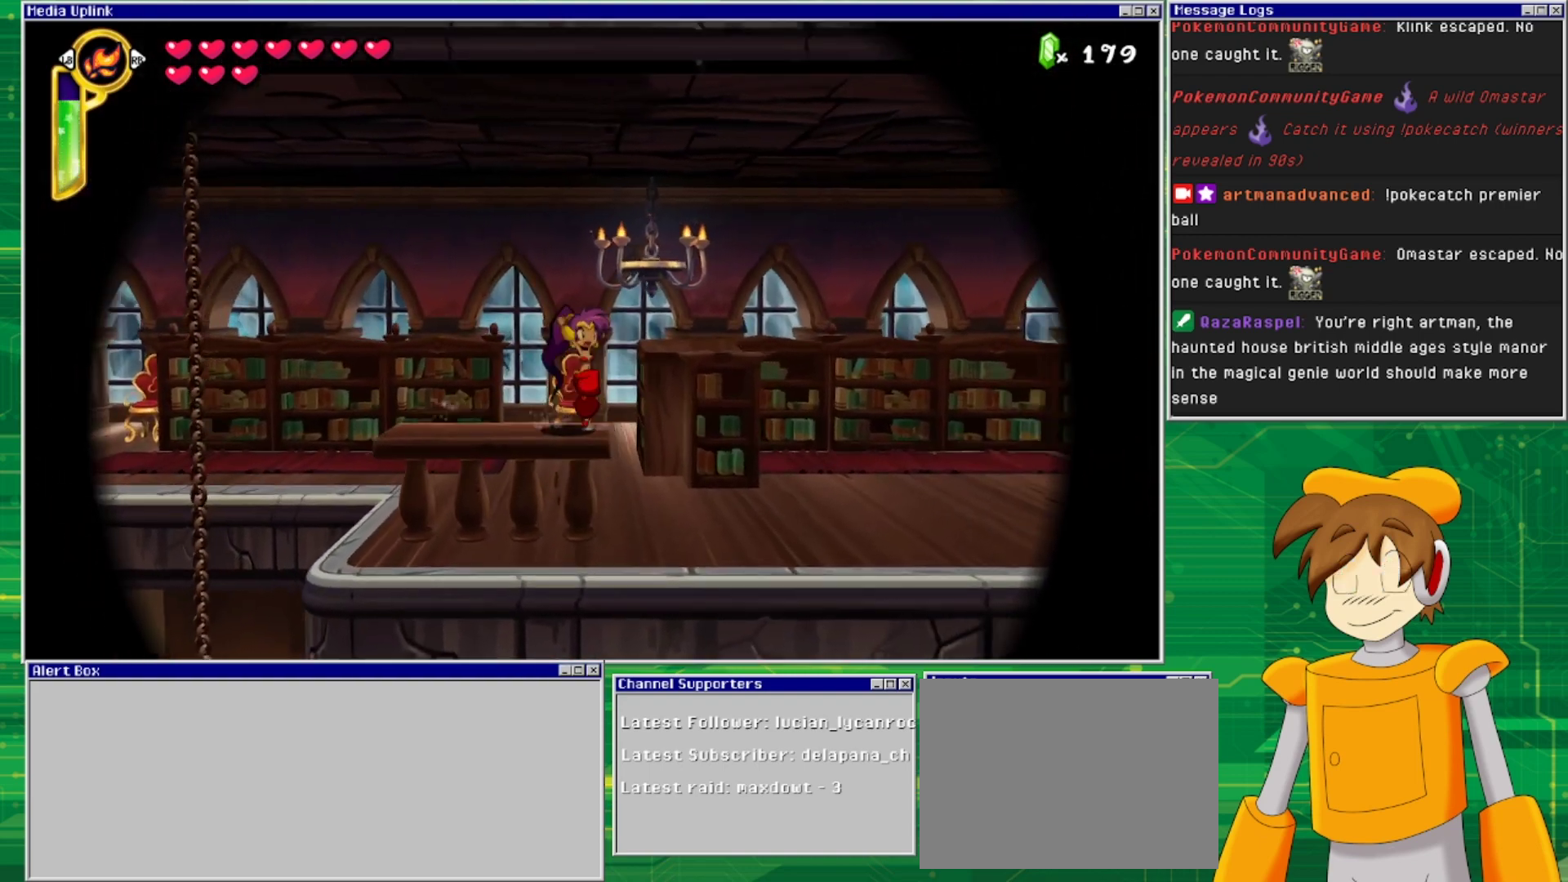
{"buttons": ["DPAD_RIGHT"], "events": [[500, "CROSS", "up"]]}
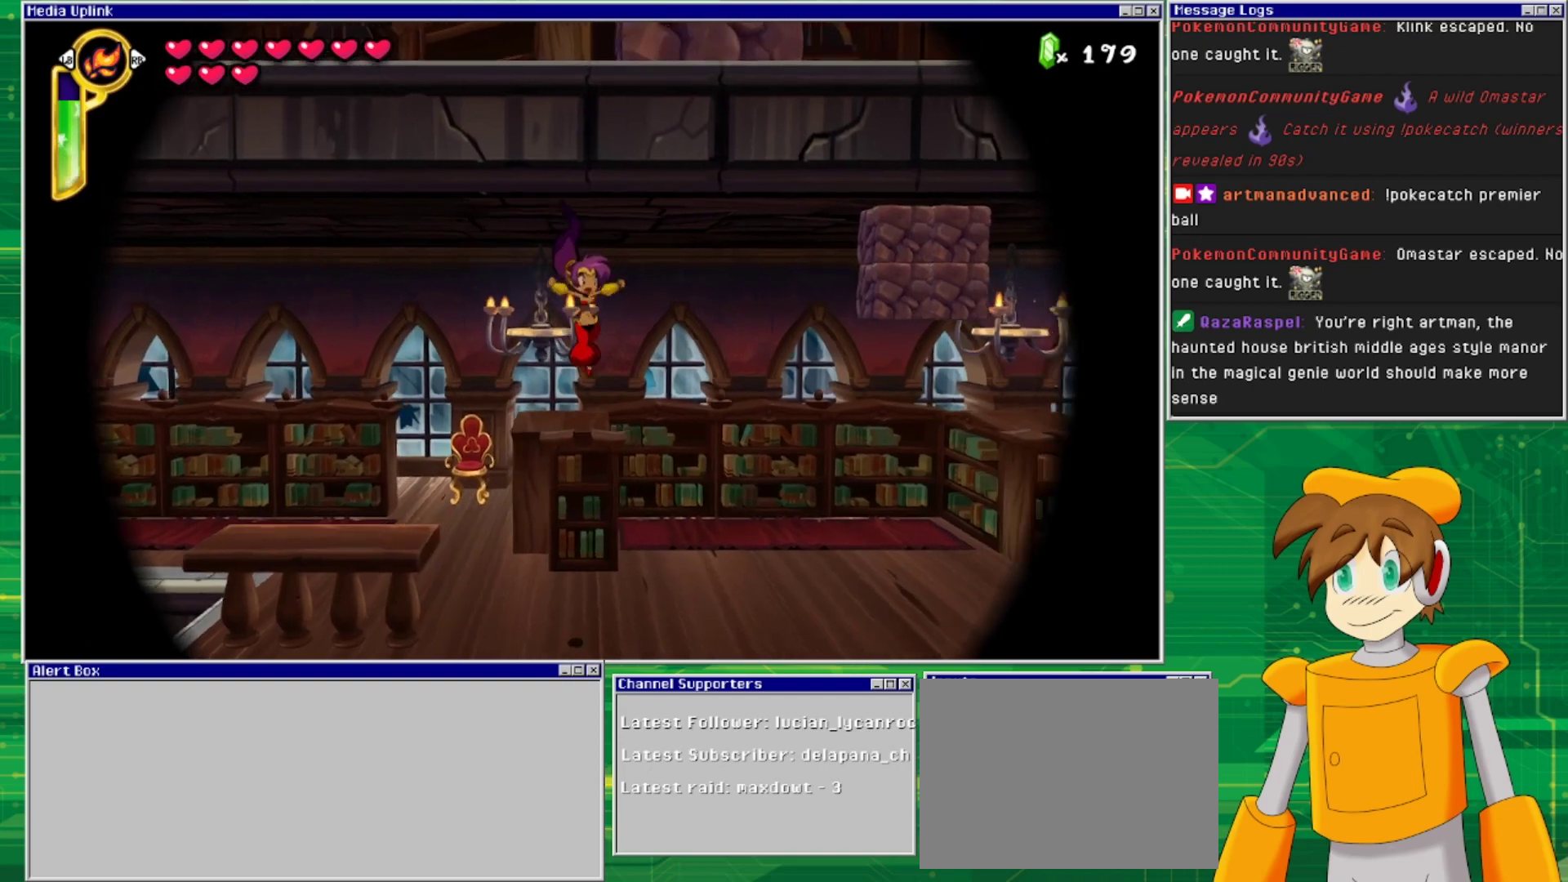
{"buttons": ["DPAD_RIGHT"], "events": []}
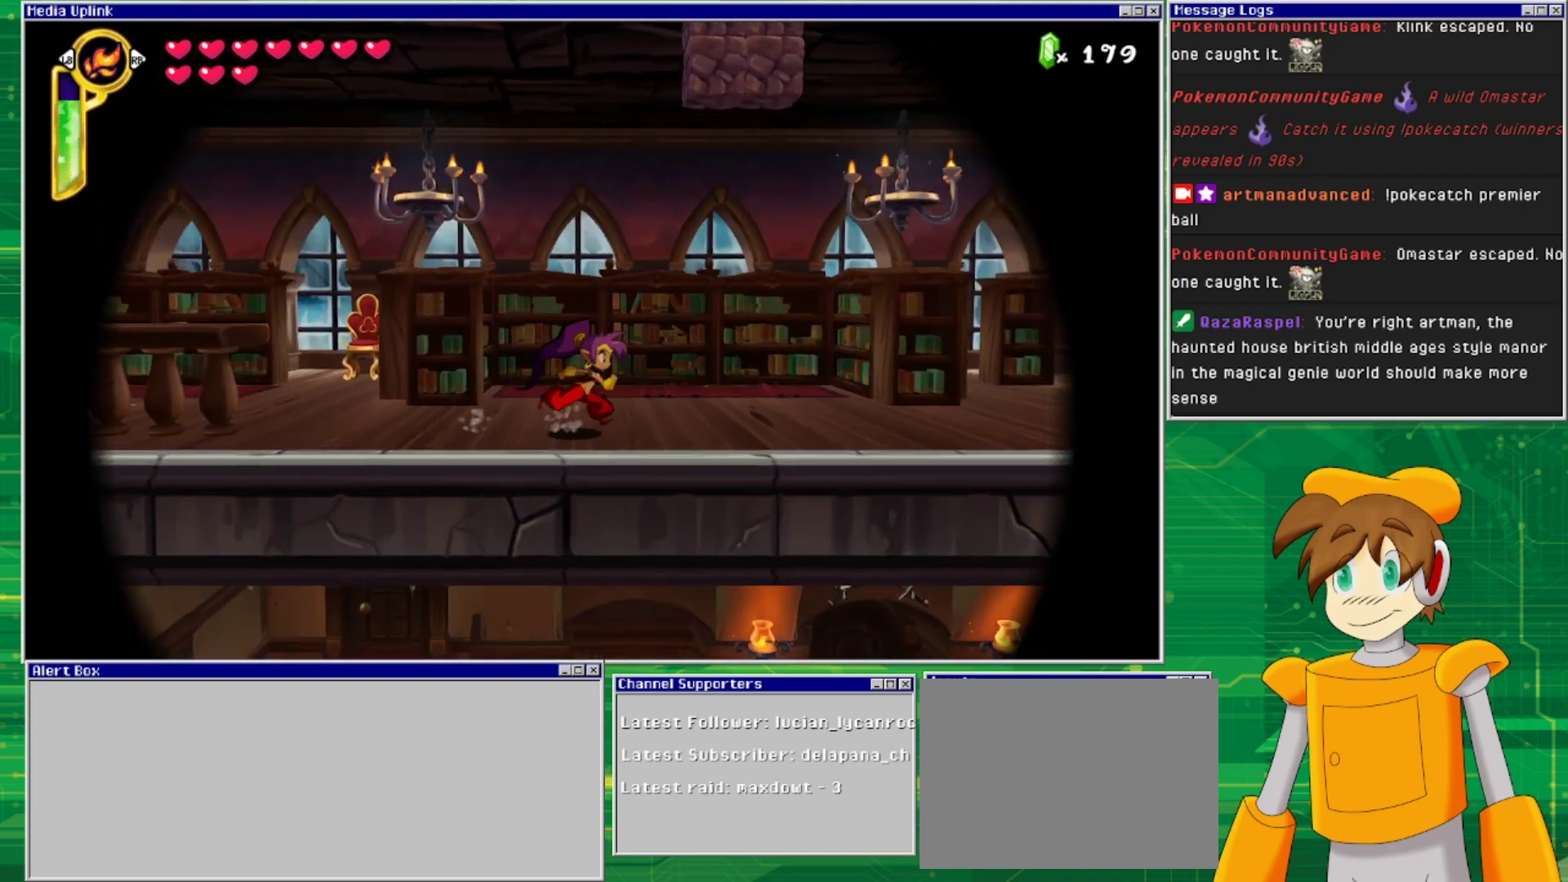
{"buttons": ["DPAD_RIGHT"], "events": []}
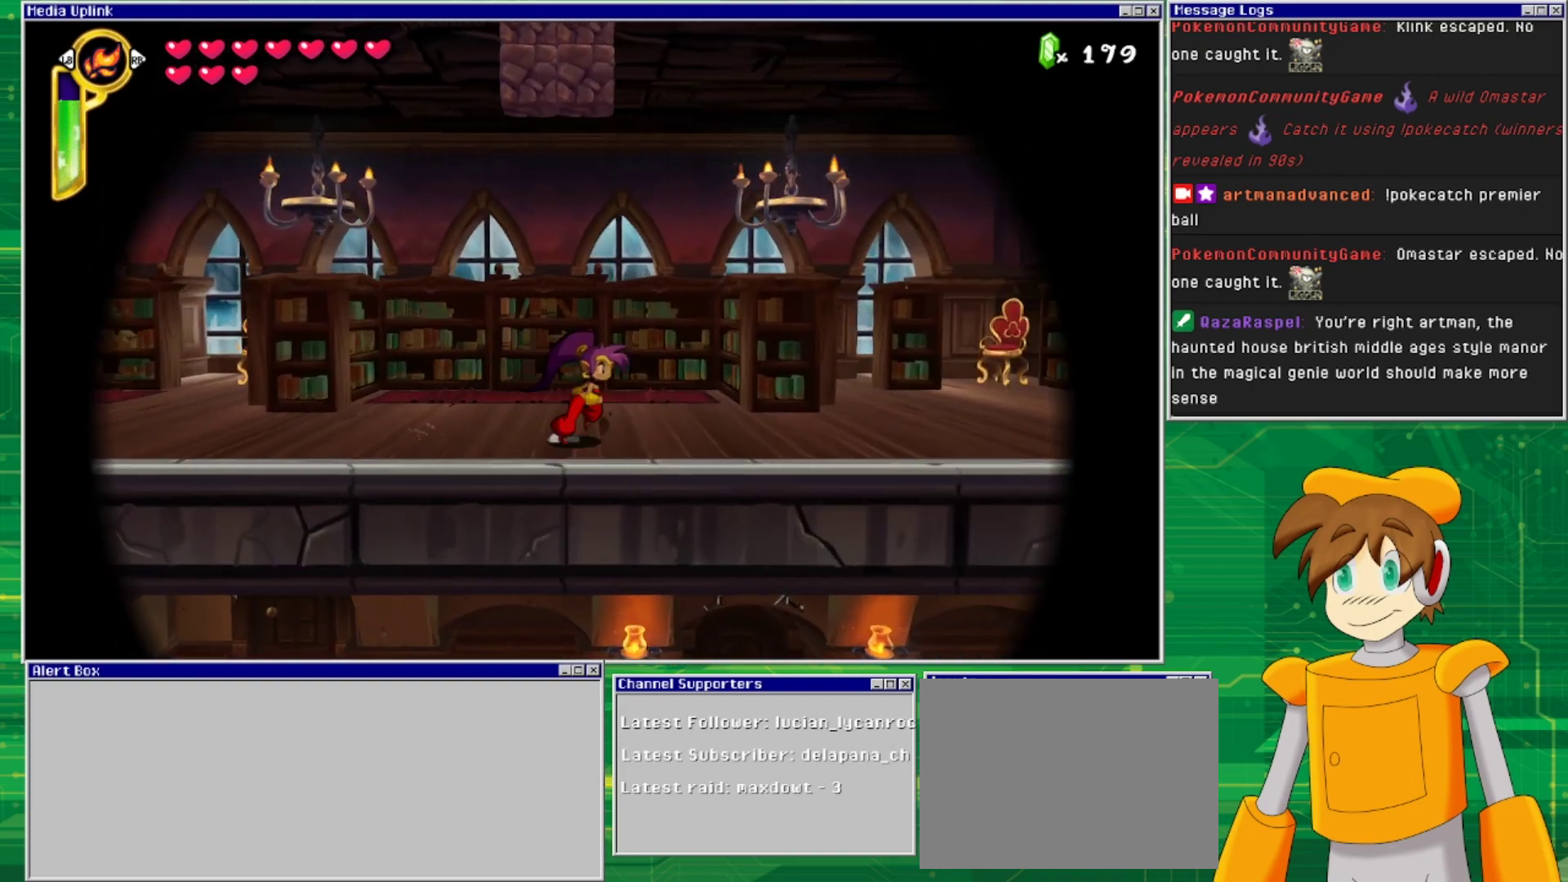
{"buttons": ["CROSS", "DPAD_RIGHT"], "events": [[167, "CROSS", "down"]]}
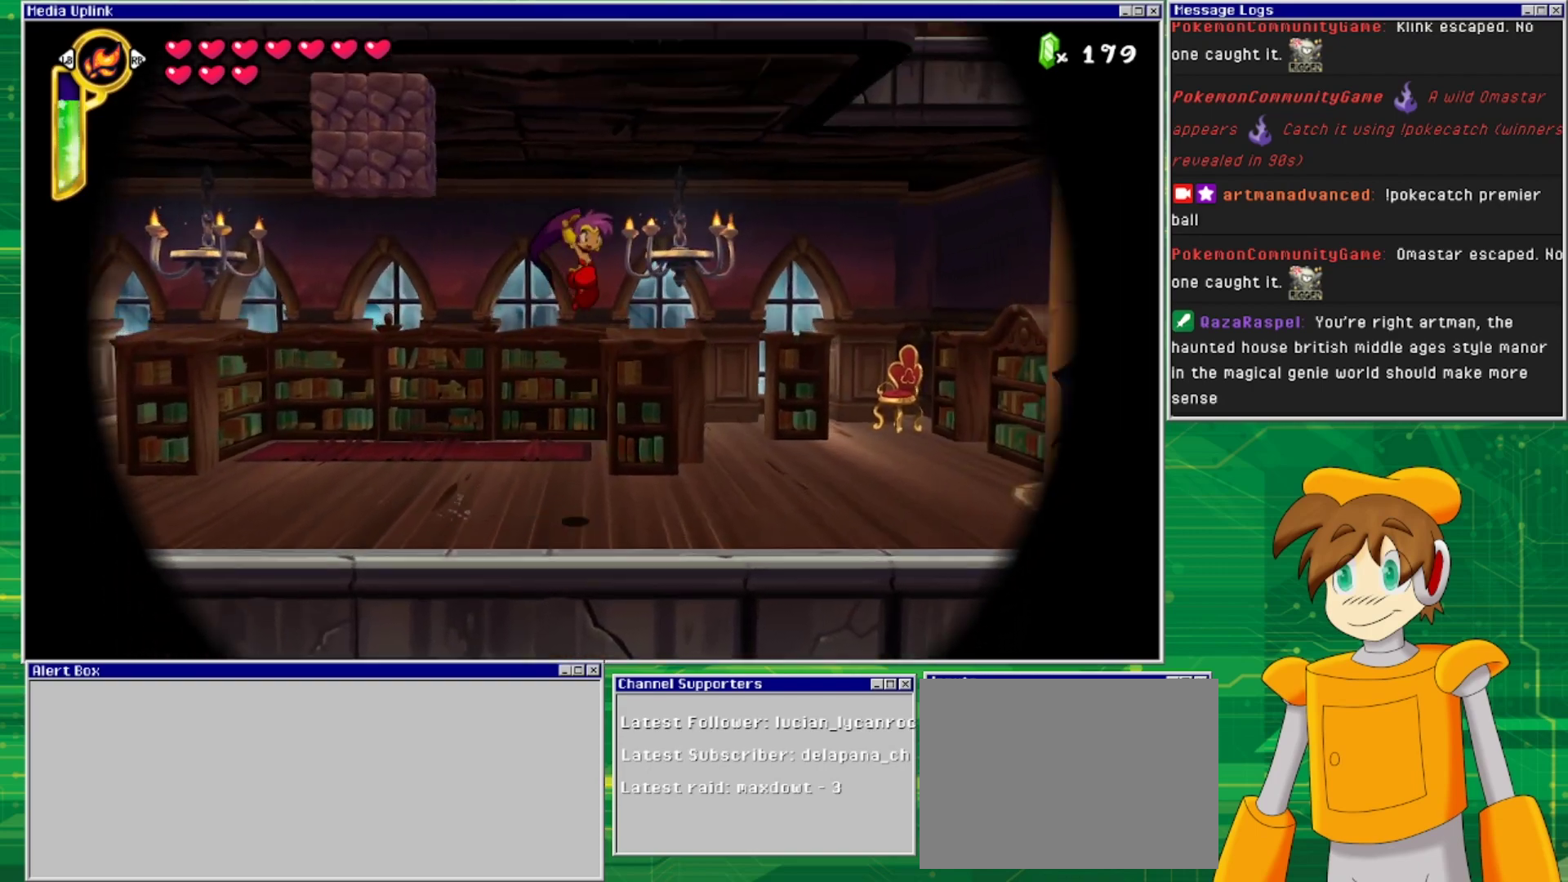
{"buttons": ["DPAD_RIGHT"], "events": [[167, "CROSS", "up"]]}
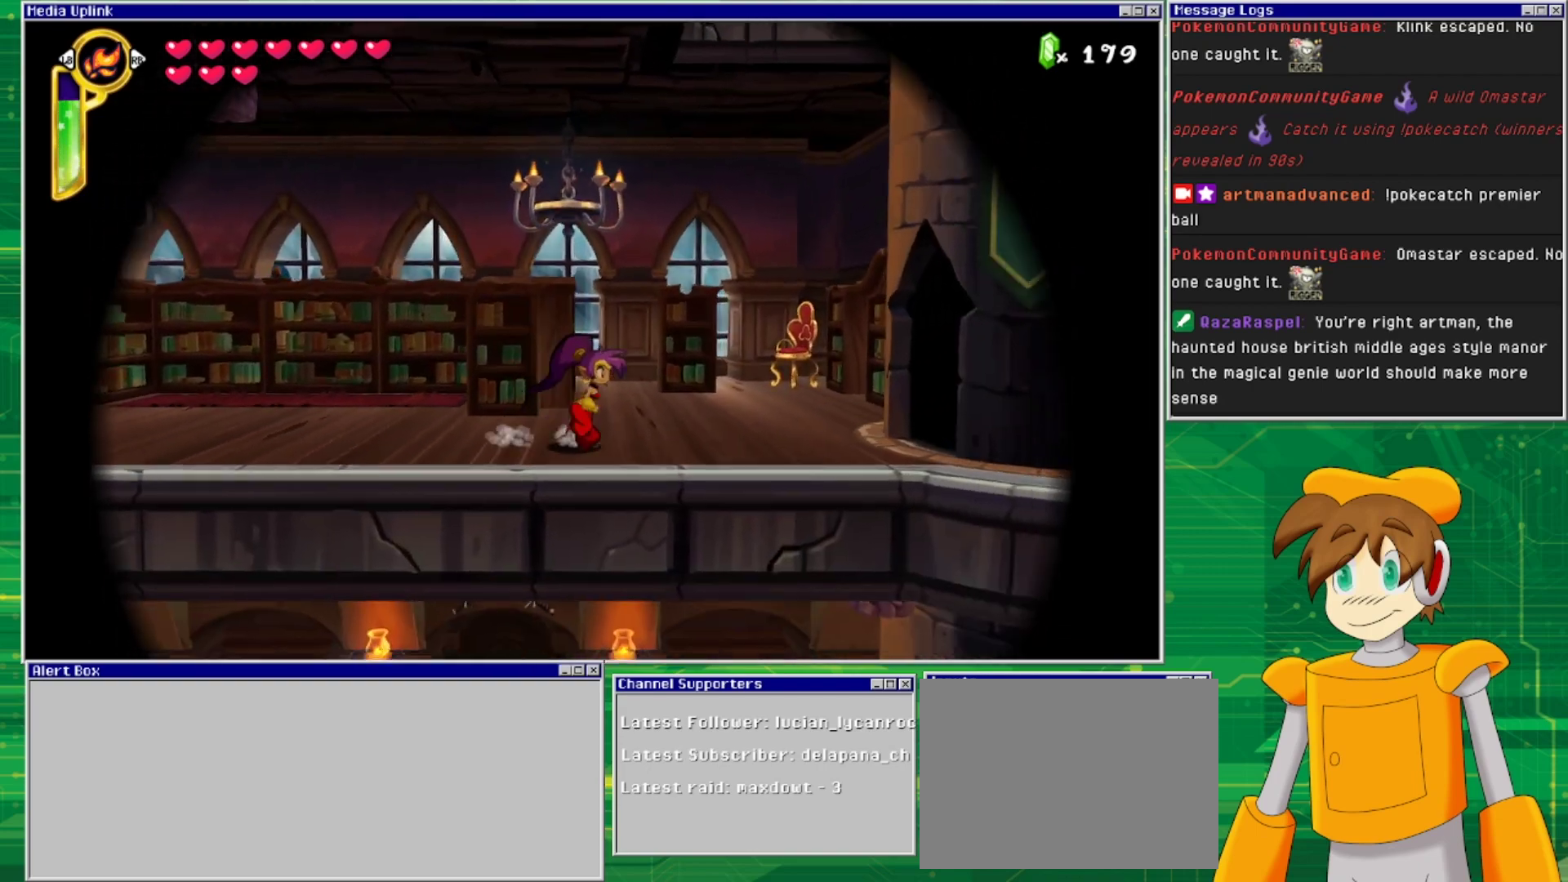
{"buttons": [], "events": [[500, "DPAD_RIGHT", "up"]]}
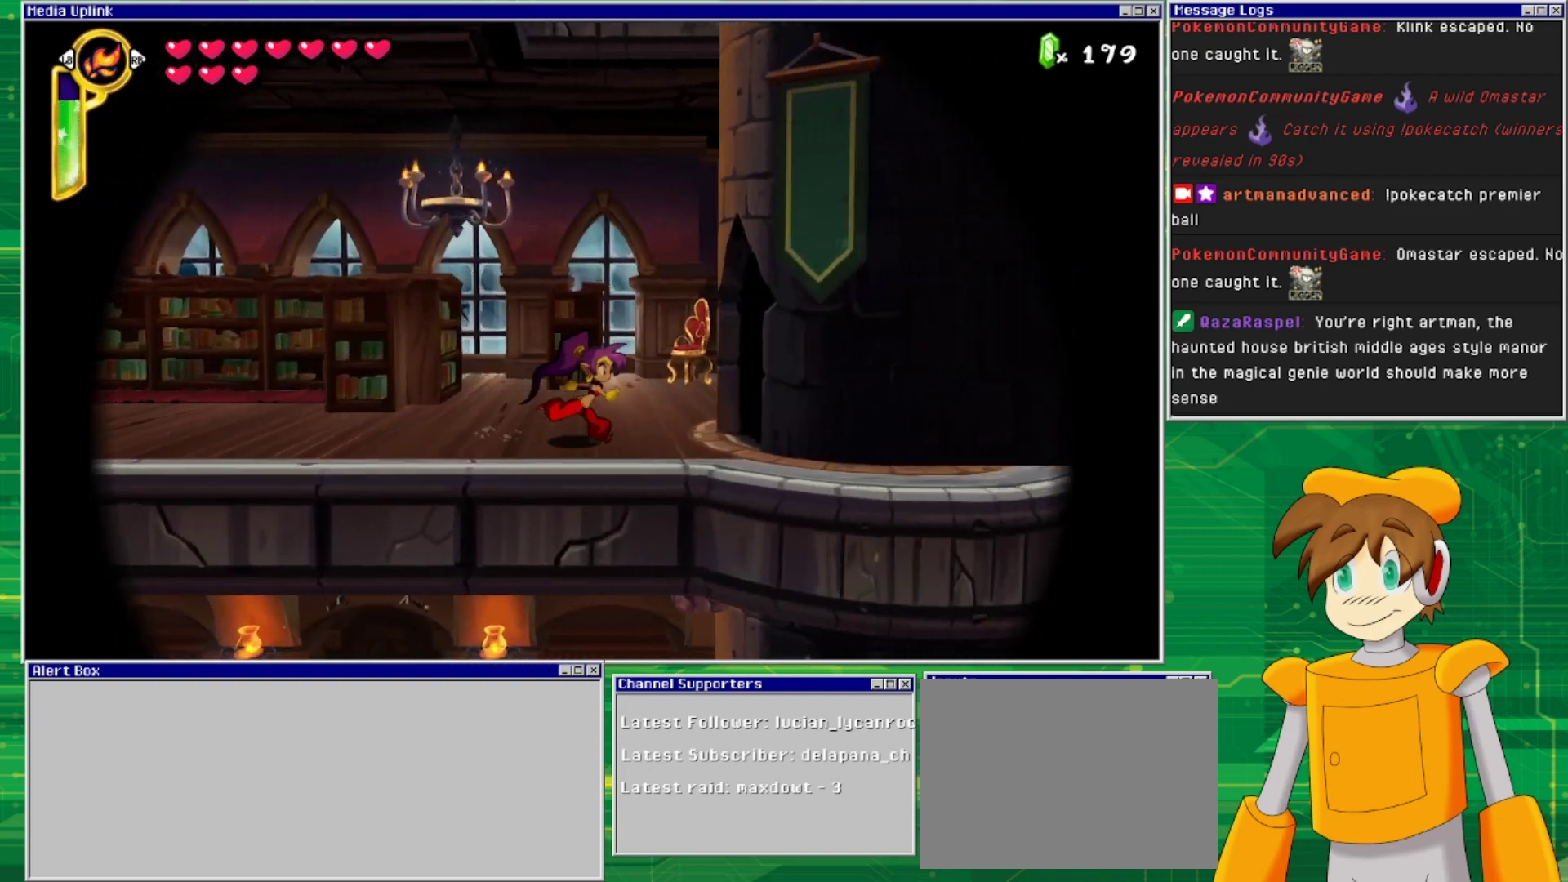
{"buttons": [], "events": [[233, "TRIANGLE", "down"], [367, "TRIANGLE", "up"]]}
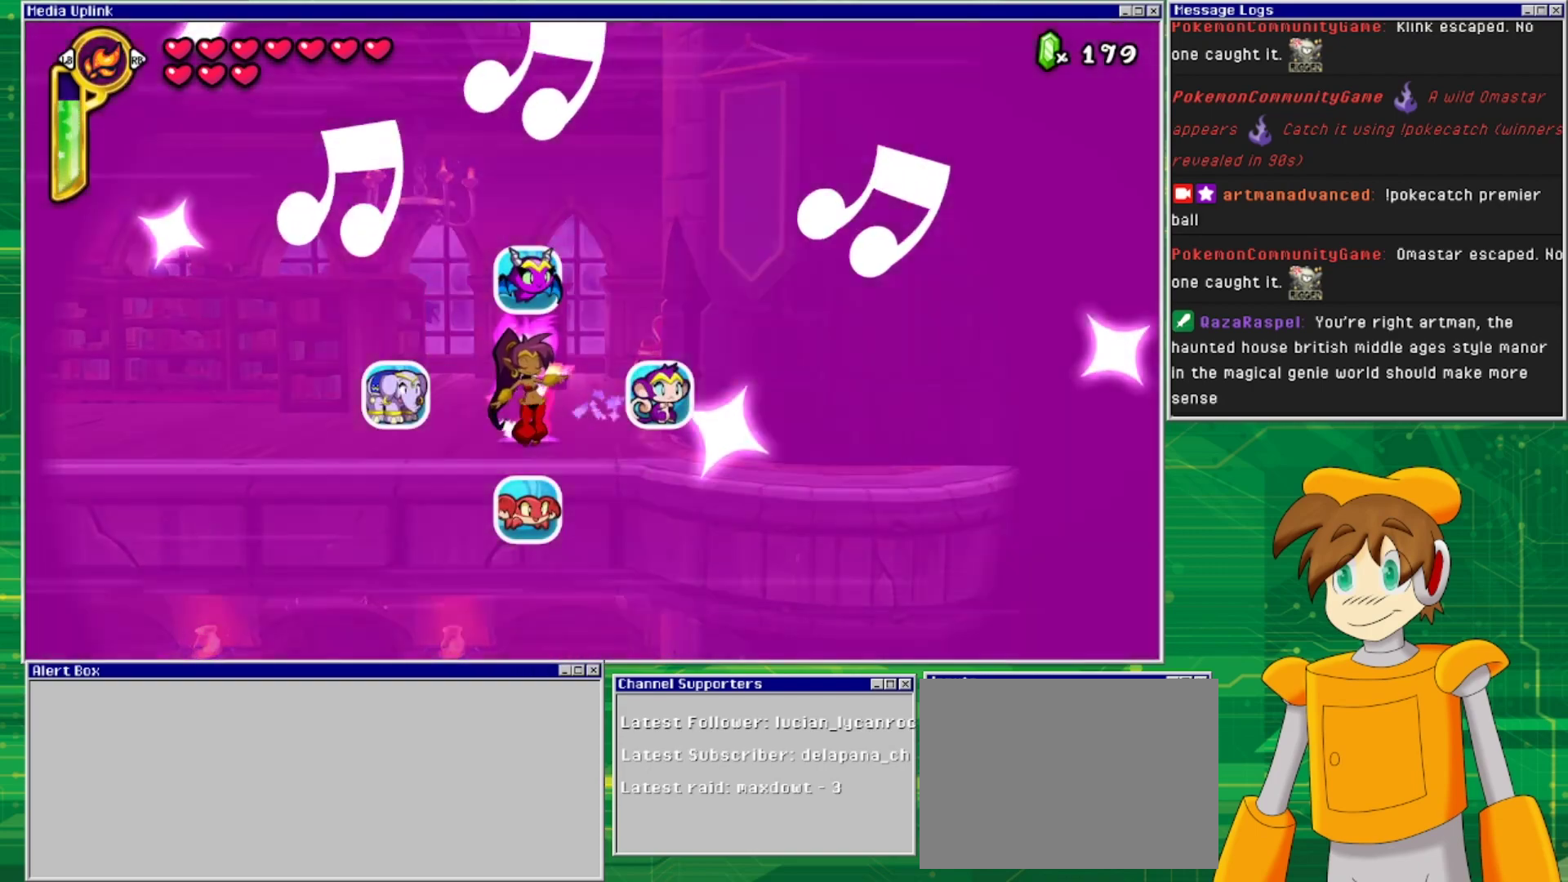
{"buttons": [], "events": [[167, "DPAD_RIGHT", "down"], [367, "DPAD_RIGHT", "up"]]}
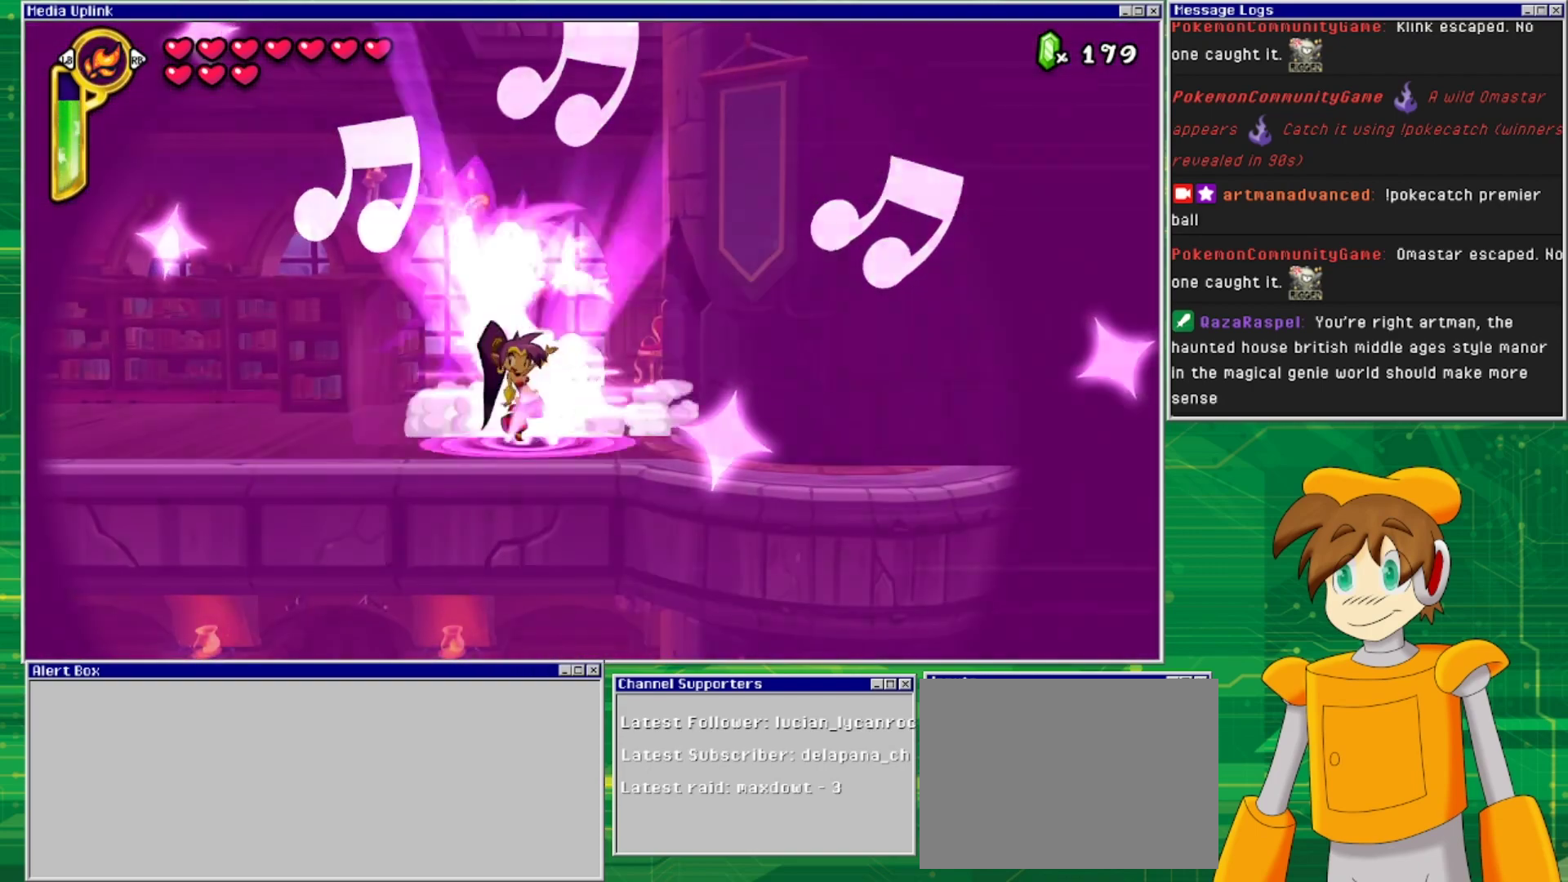
{"buttons": [], "events": []}
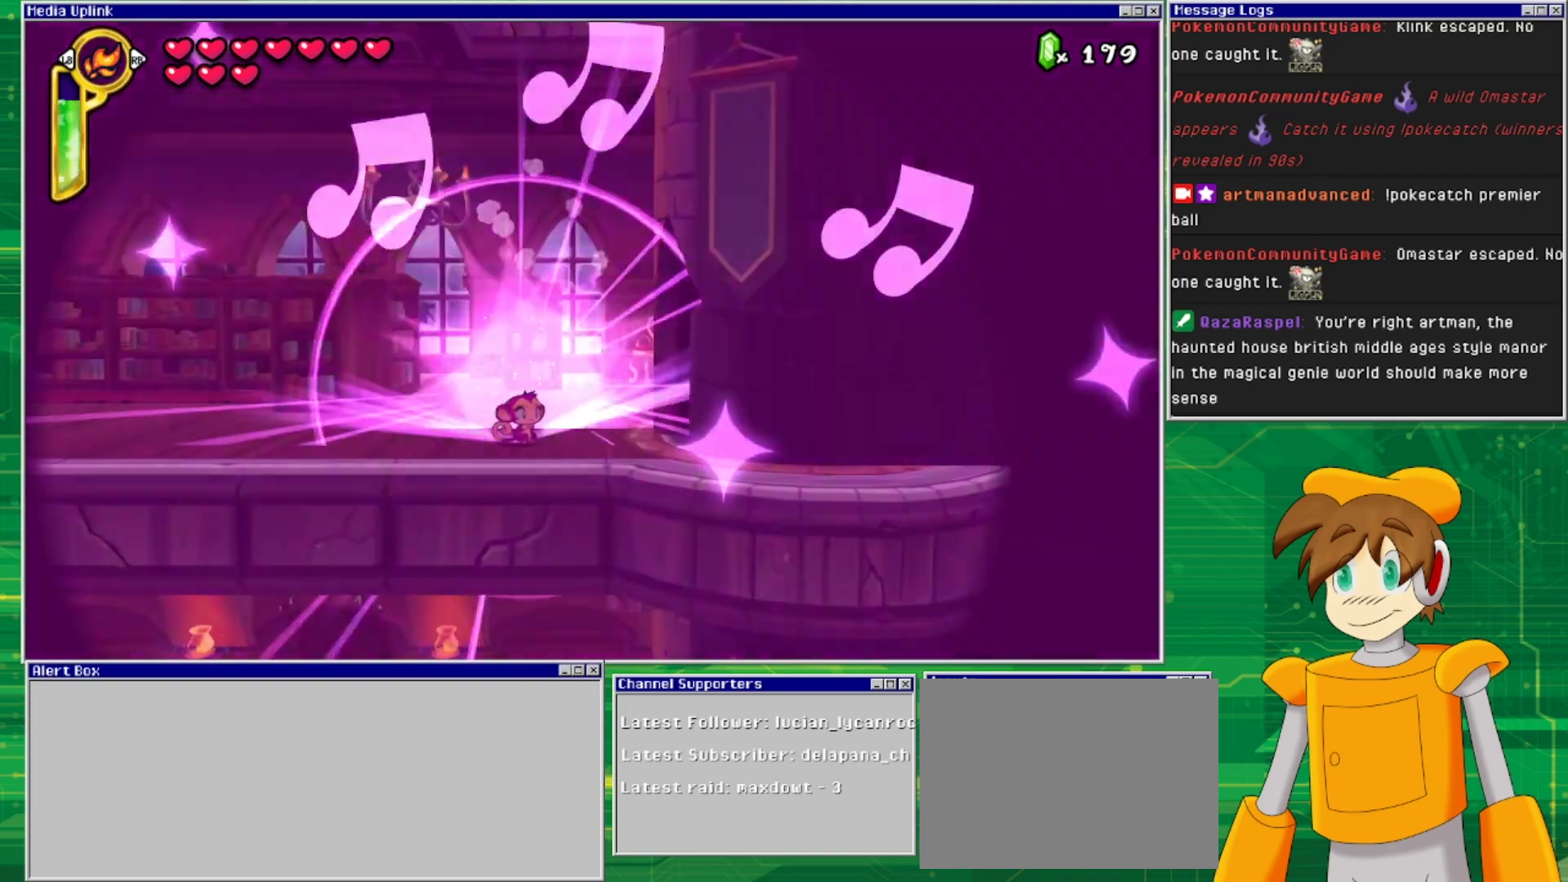
{"buttons": ["DPAD_RIGHT"], "events": [[100, "CROSS", "down"], [200, "DPAD_RIGHT", "down"], [500, "CROSS", "up"]]}
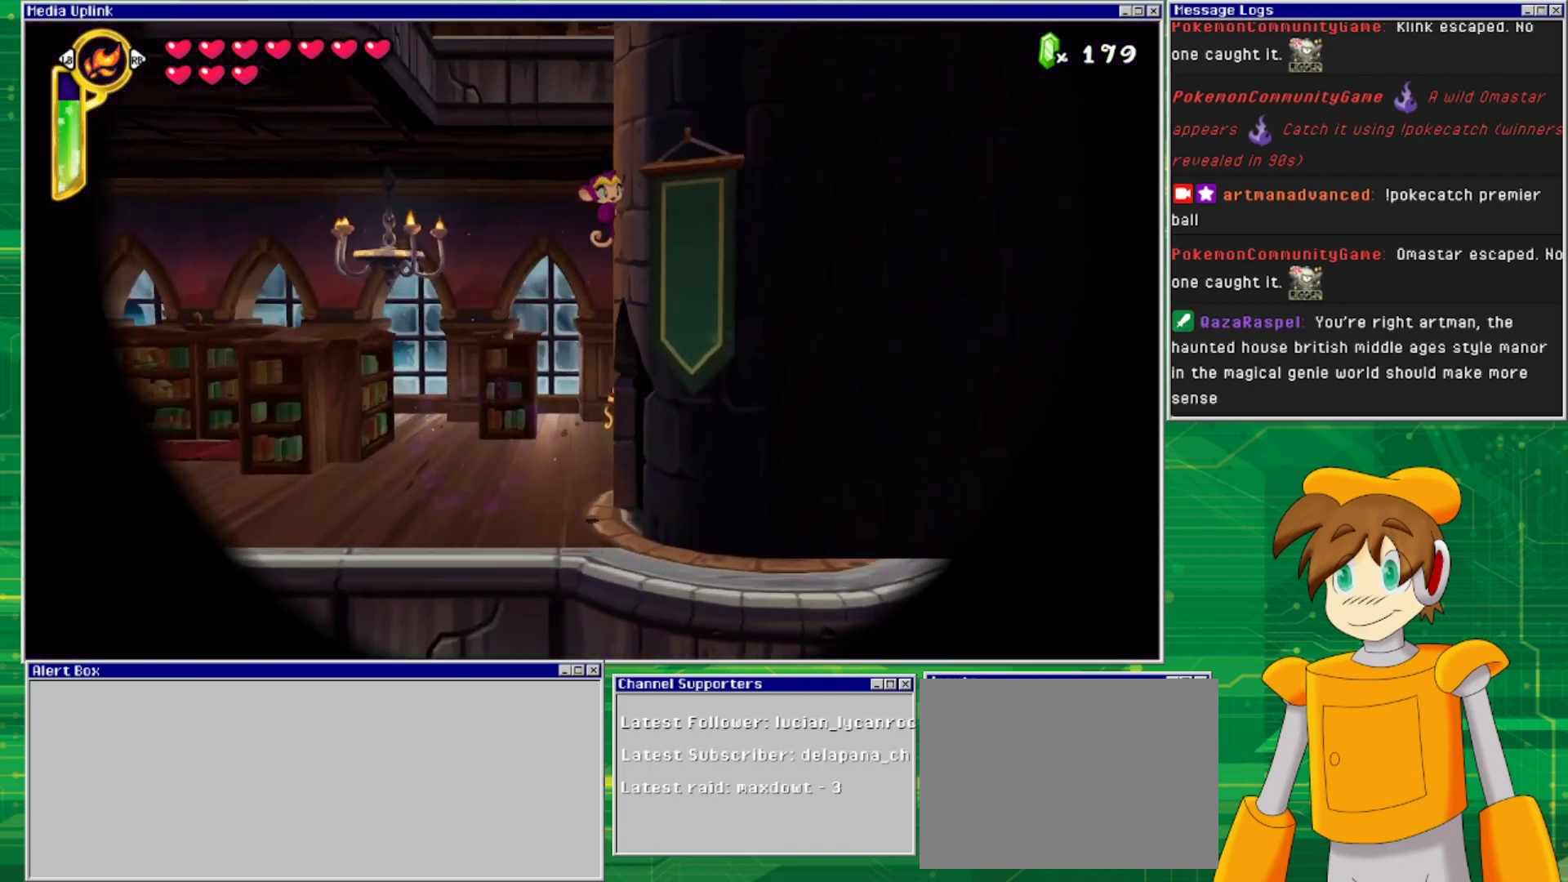
{"buttons": ["CROSS", "DPAD_LEFT"], "events": [[100, "CROSS", "down"], [133, "DPAD_DOWN", "down"], [167, "DPAD_DOWN", "up"], [167, "DPAD_LEFT", "down"], [167, "DPAD_RIGHT", "up"]]}
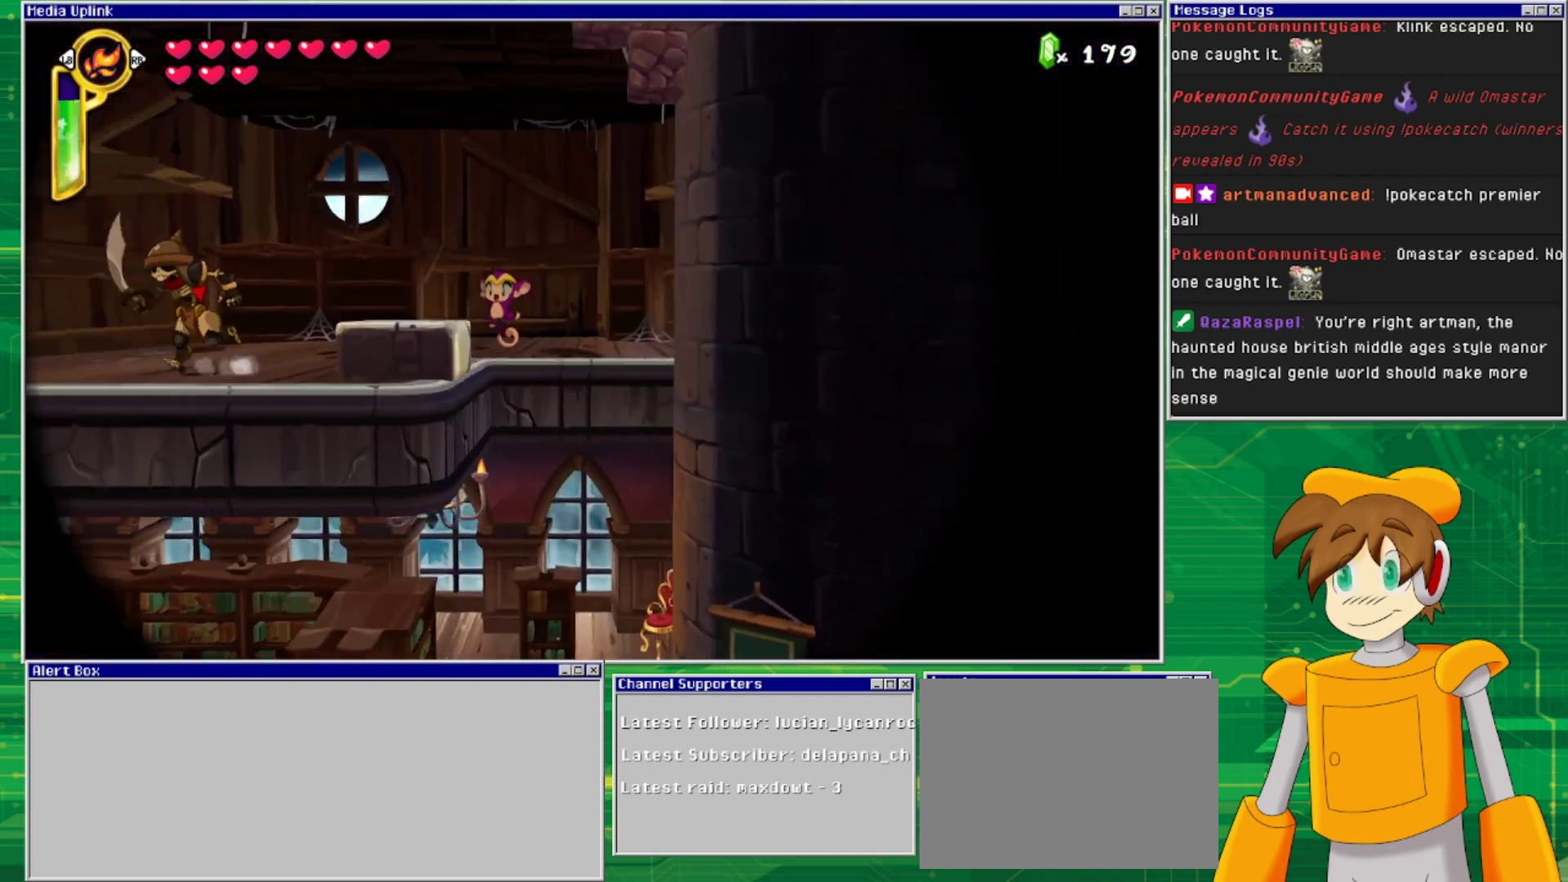
{"buttons": ["CROSS", "DPAD_LEFT"], "events": [[133, "CROSS", "up"], [400, "CROSS", "down"]]}
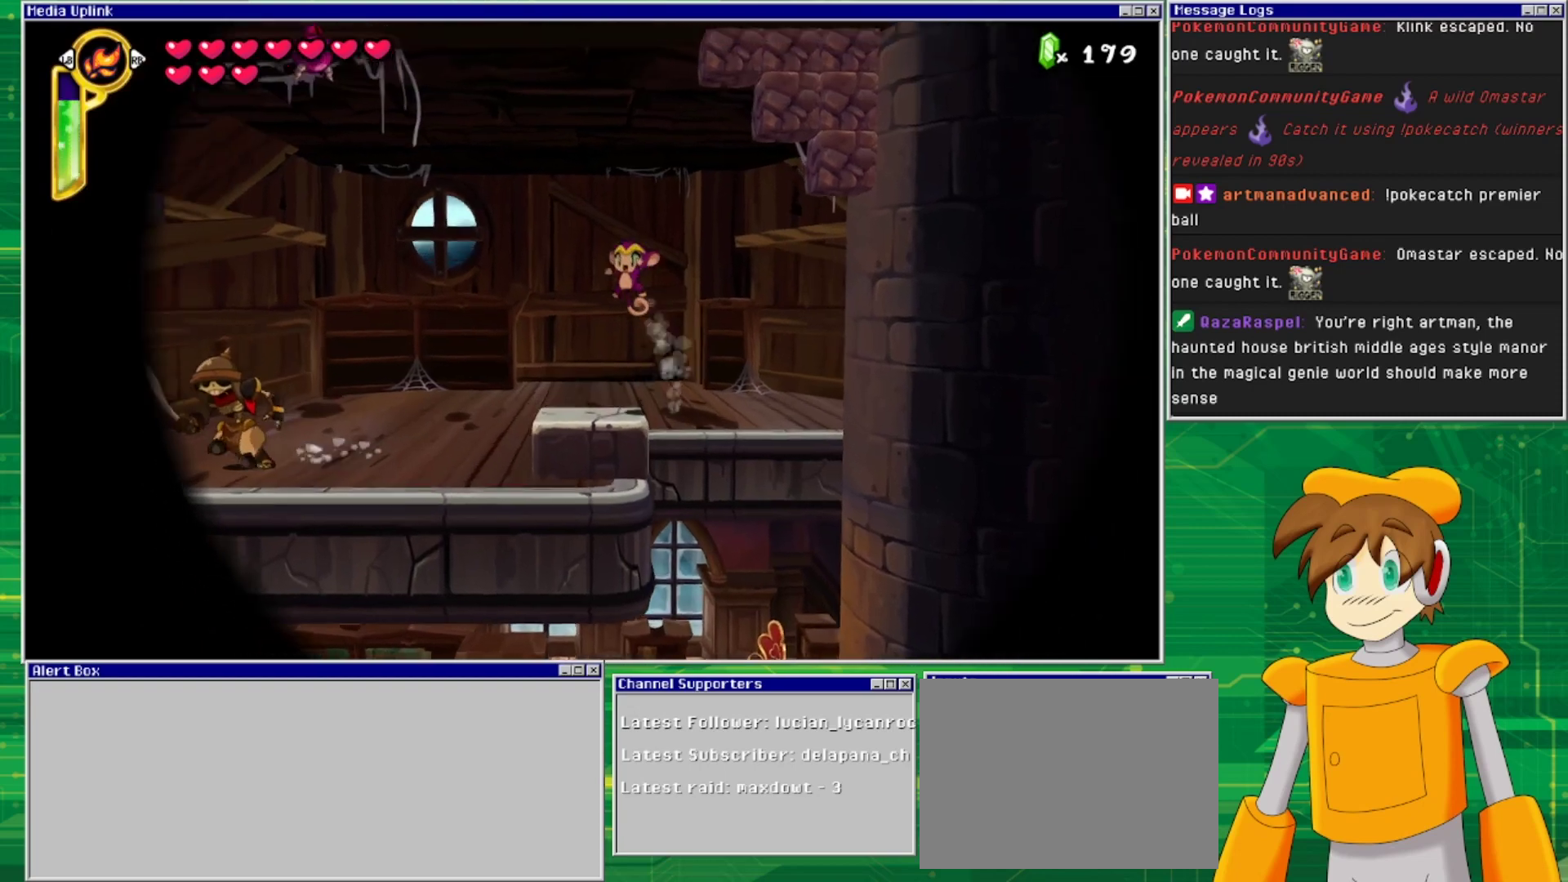
{"buttons": ["DPAD_LEFT"], "events": [[167, "DPAD_LEFT", "up"], [200, "CROSS", "up"], [300, "DPAD_LEFT", "down"]]}
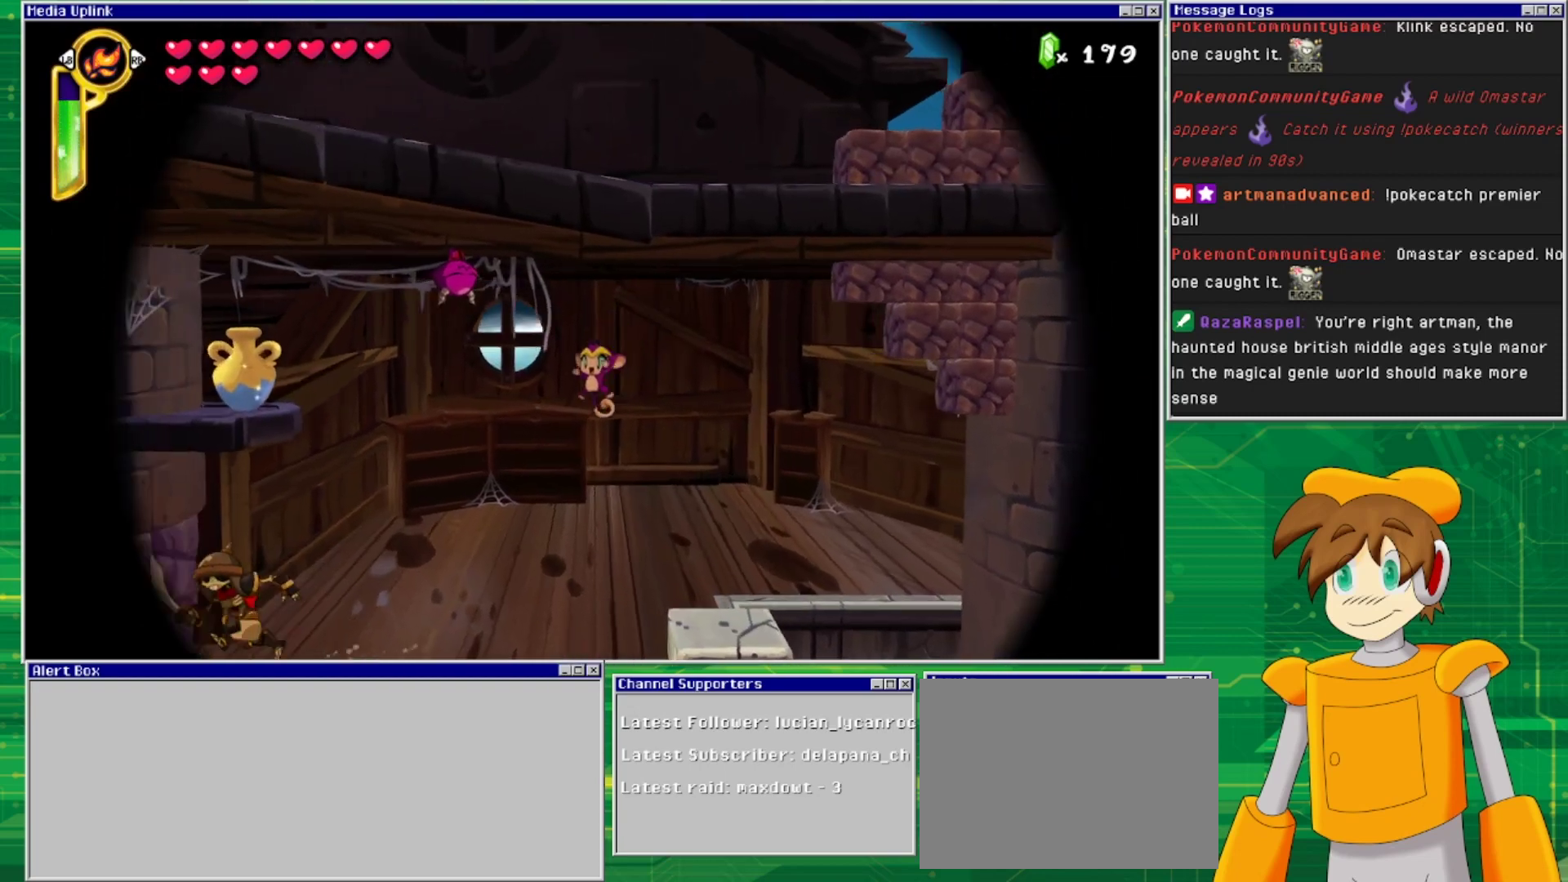
{"buttons": [], "events": [[133, "TRIANGLE", "down"], [267, "TRIANGLE", "up"], [500, "DPAD_LEFT", "up"]]}
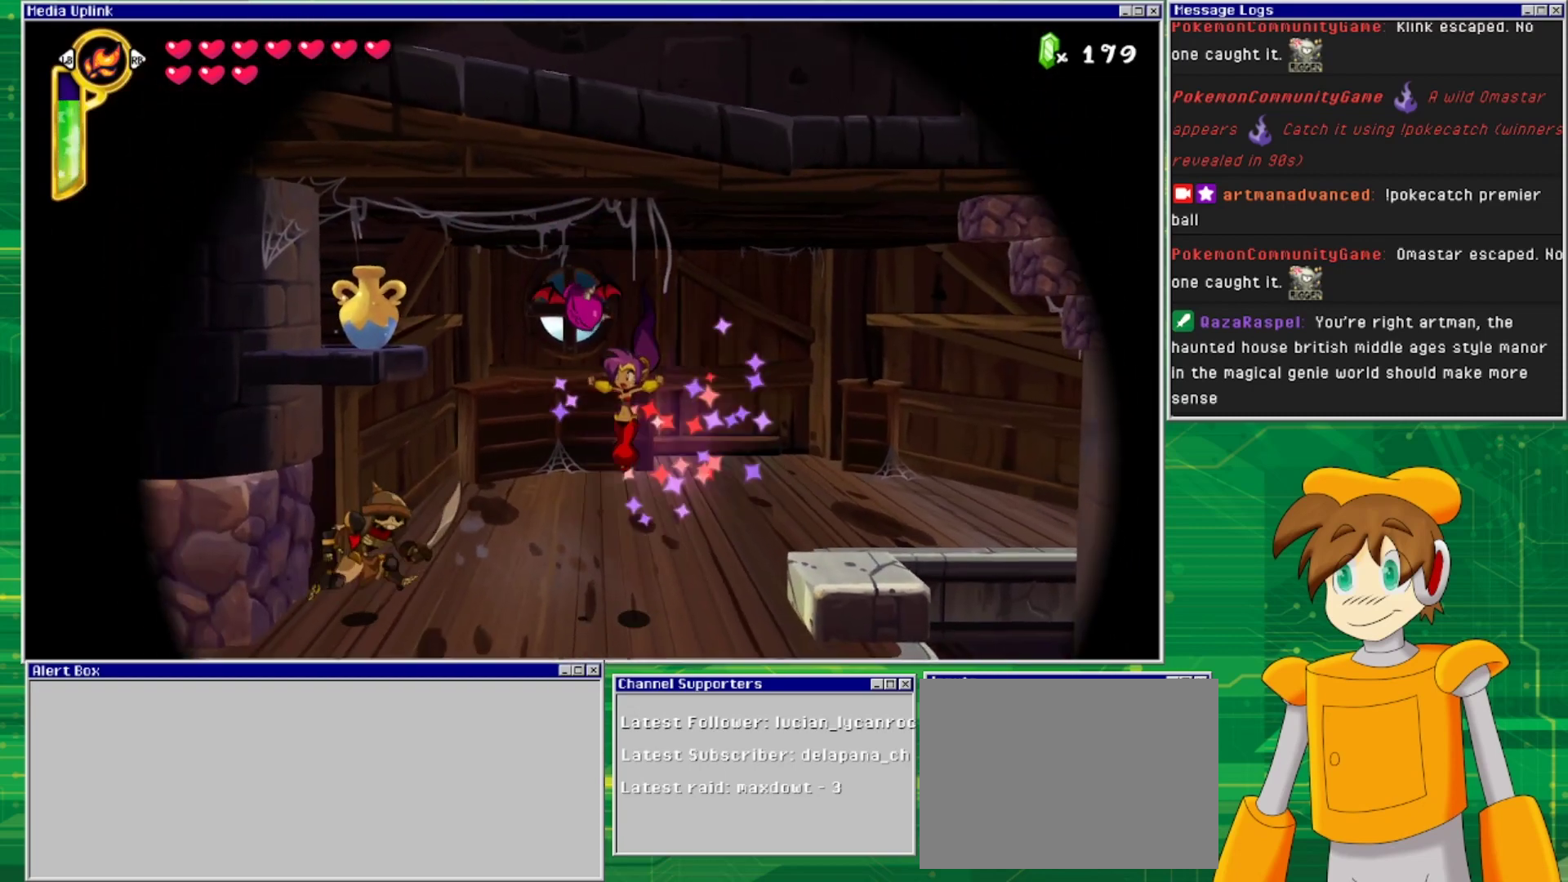
{"buttons": ["SQUARE"], "events": [[133, "SQUARE", "down"], [267, "SQUARE", "up"], [467, "CROSS", "down"], [467, "SQUARE", "down"], [500, "CROSS", "up"]]}
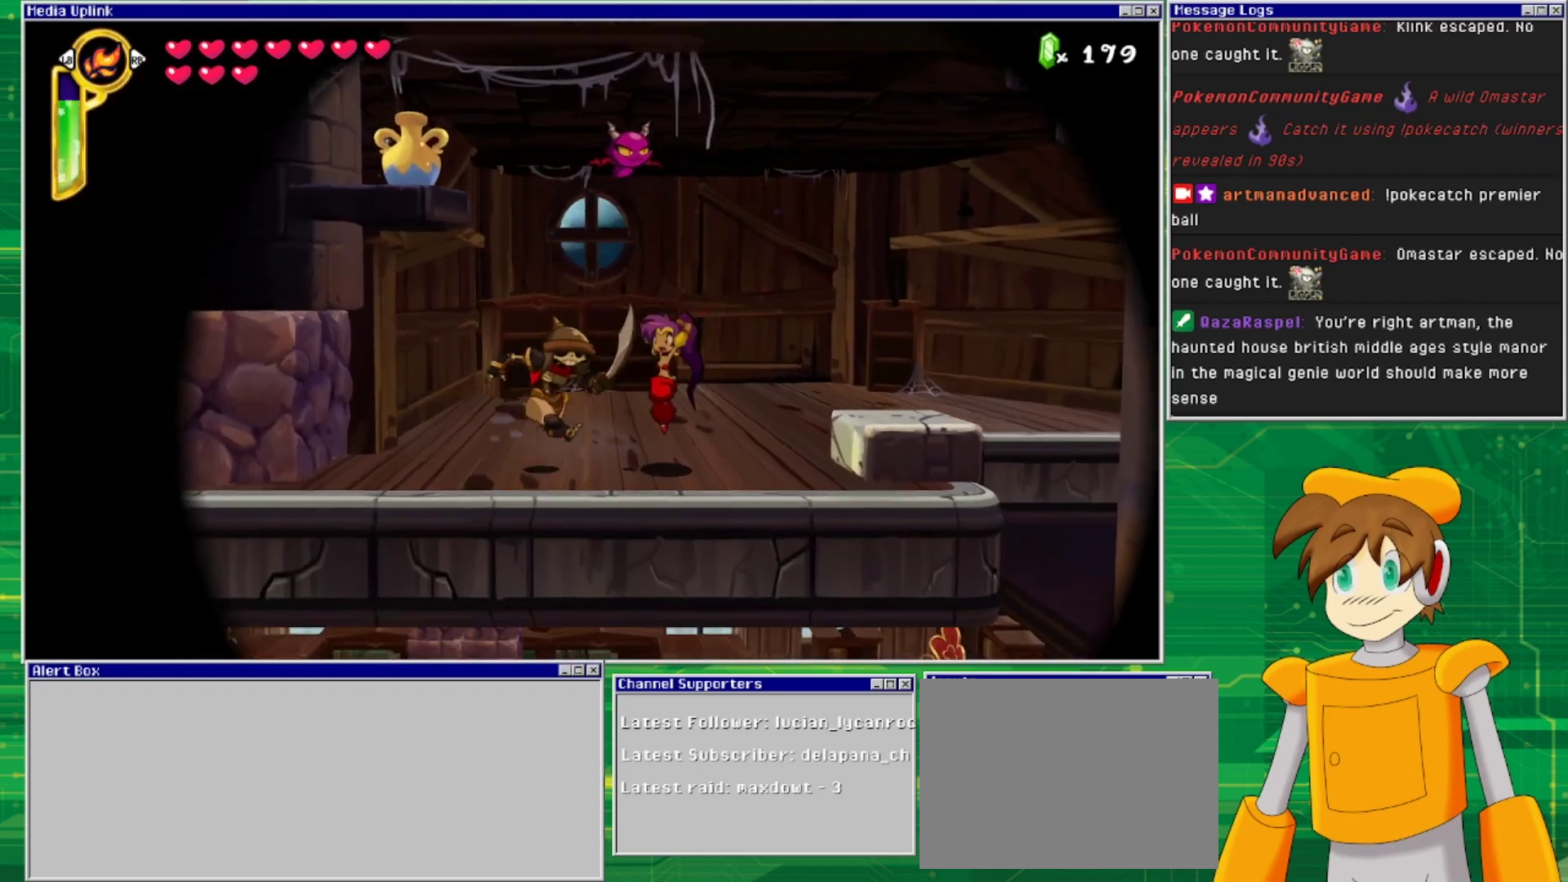
{"buttons": ["SQUARE", "DPAD_DOWN"], "events": [[33, "SQUARE", "up"], [133, "SQUARE", "down"], [200, "SQUARE", "up"], [233, "DPAD_DOWN", "down"], [300, "SQUARE", "down"], [367, "SQUARE", "up"], [433, "SQUARE", "down"]]}